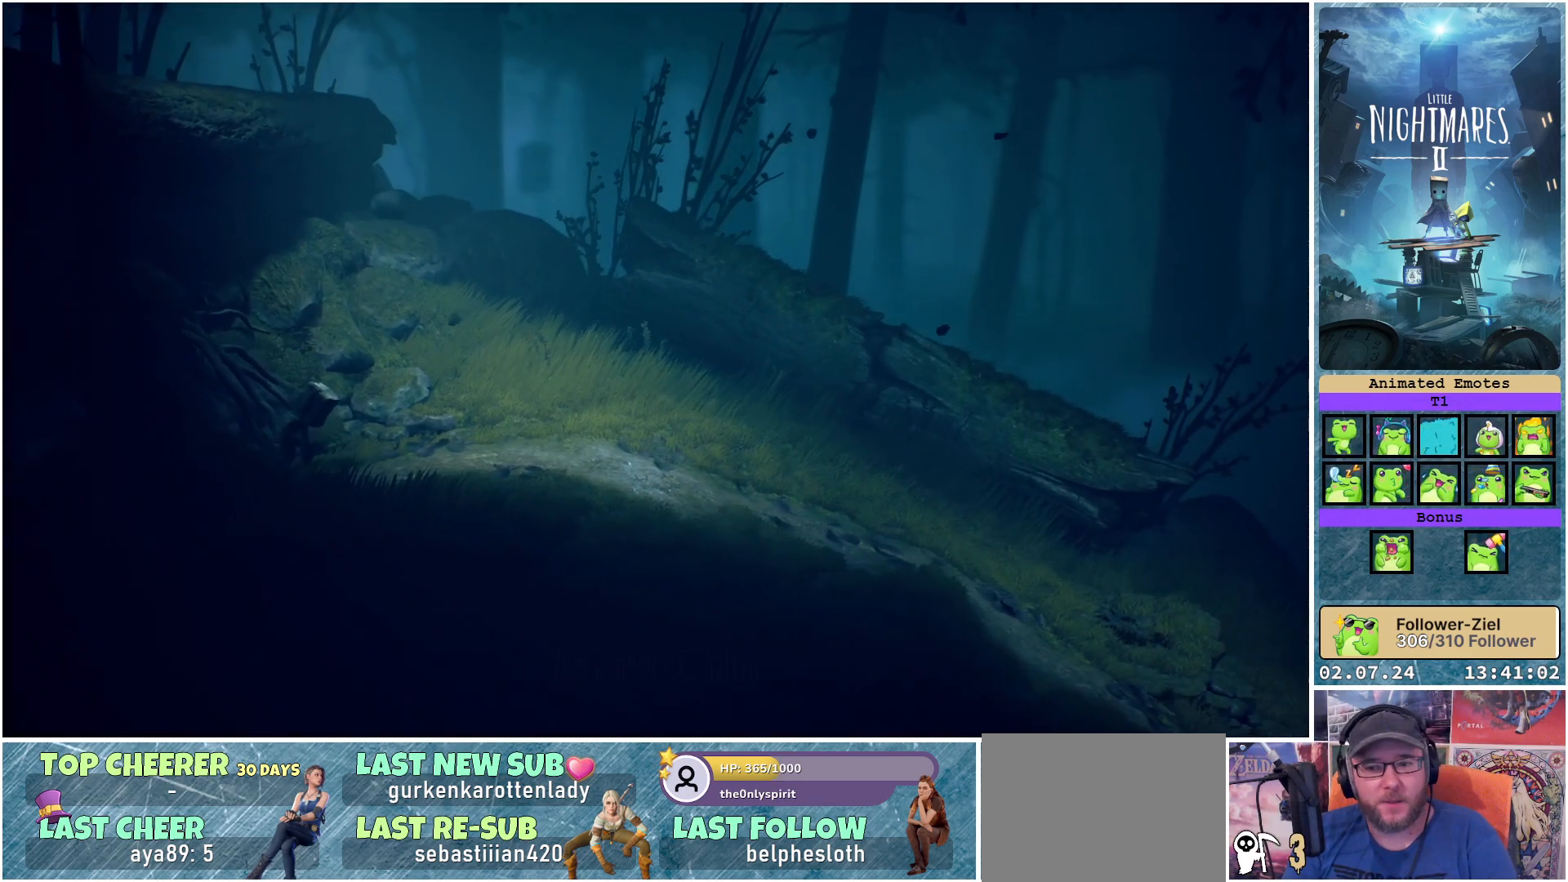
Gameplay with a controller (Xbox layout); each line is a JSON object with the inputs held at the frame after it. "events" lists button and stick changes between this image and that frame as [ms after this image, input, new state], when the widget could be followed in between.
{"buttons": ["X"], "left_stick": "right", "right_stick": "center", "events": []}
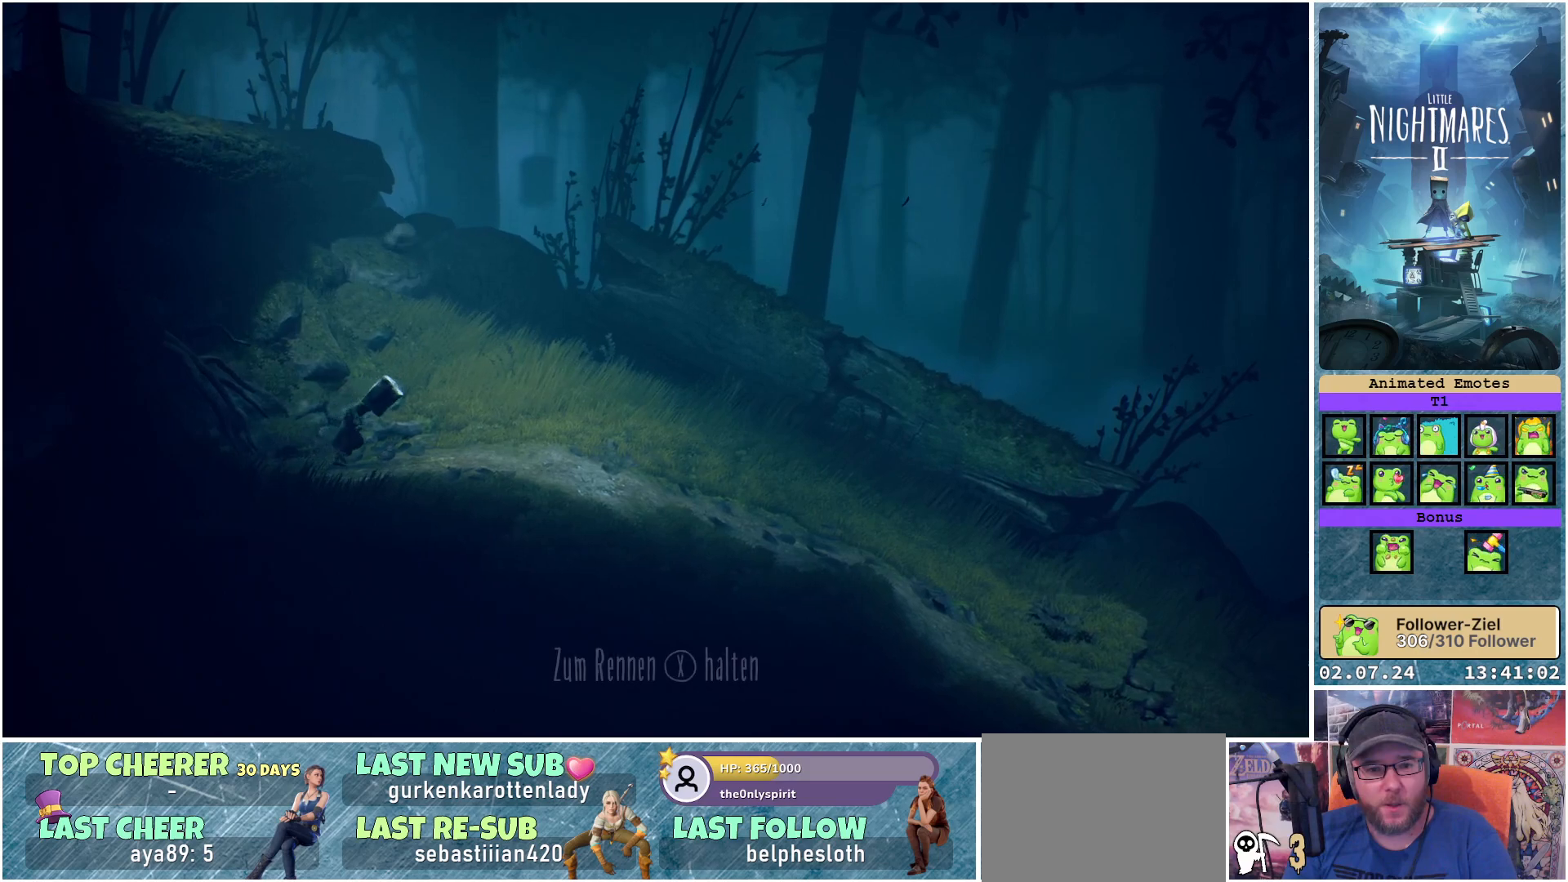
{"buttons": ["X"], "left_stick": "right", "right_stick": "center", "events": []}
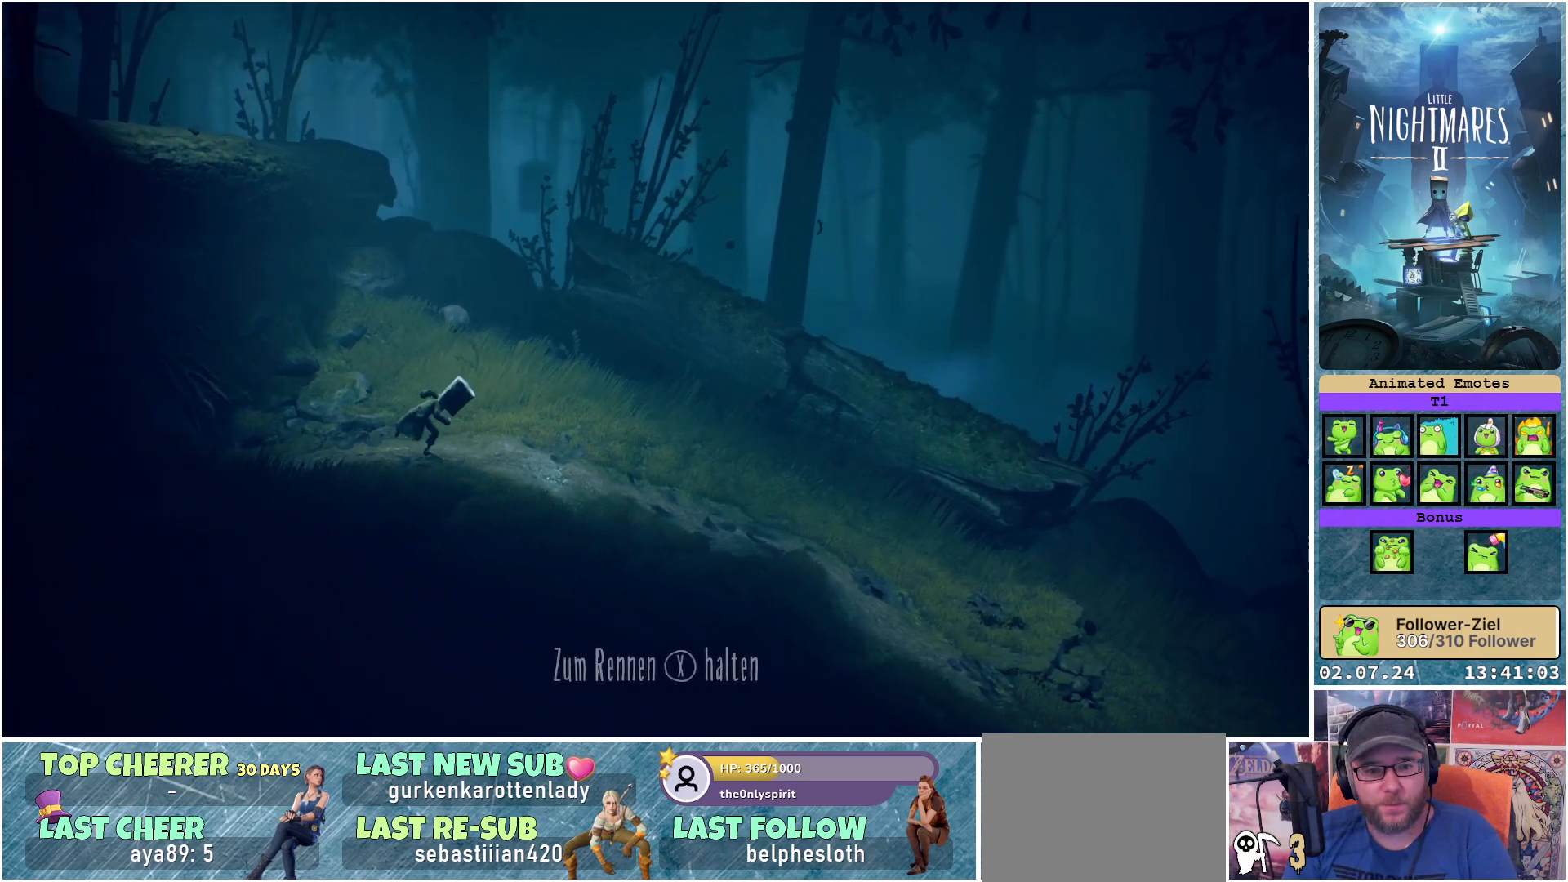
{"buttons": ["X"], "left_stick": "right", "right_stick": "center", "events": []}
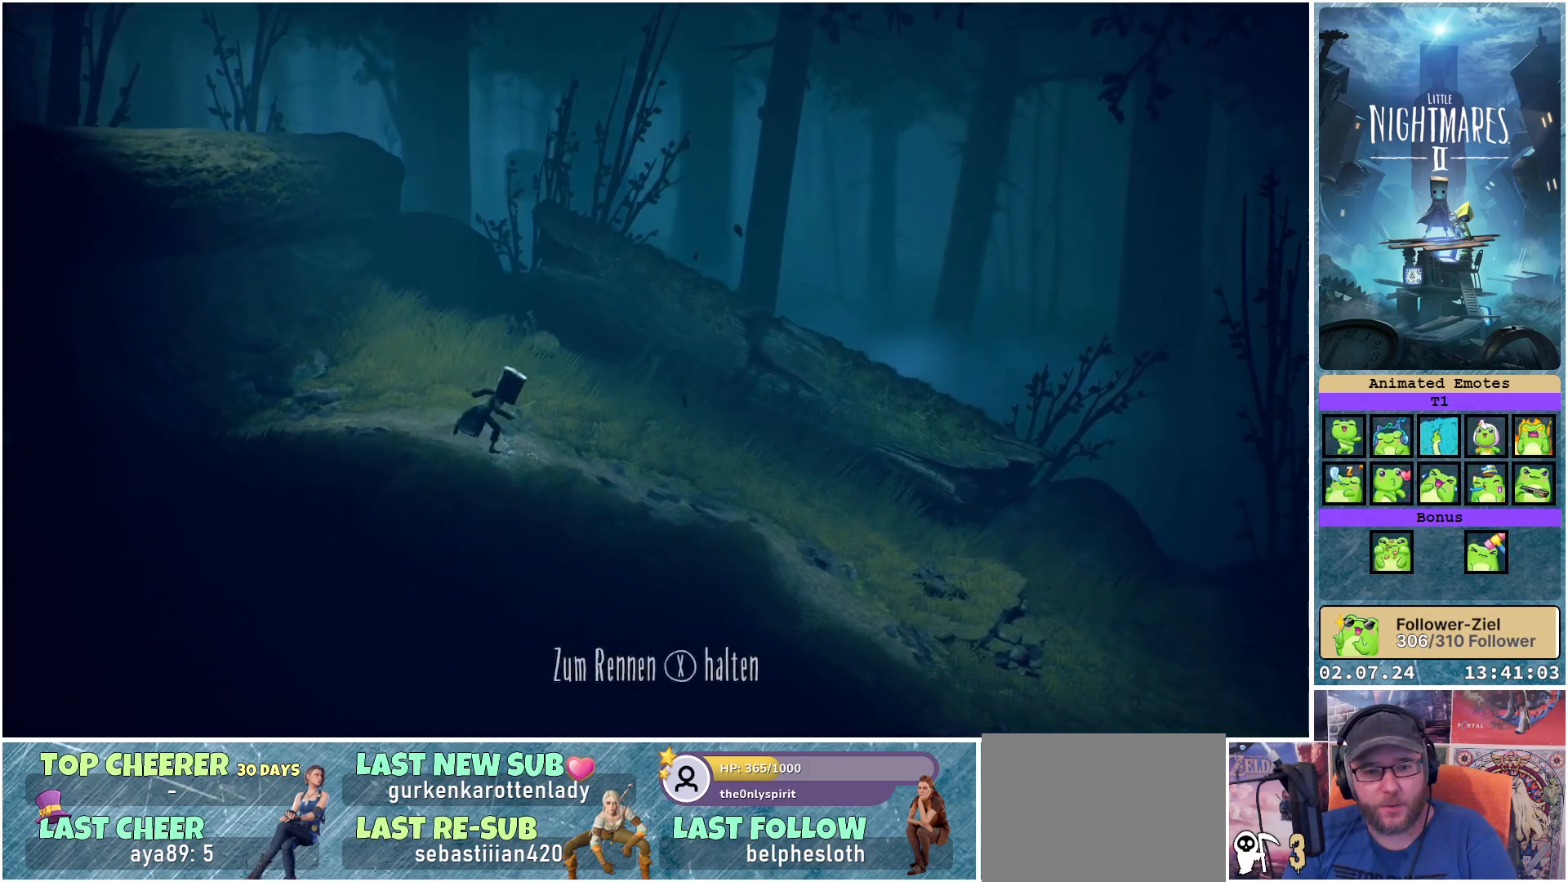
{"buttons": ["X"], "left_stick": "right", "right_stick": "center", "events": []}
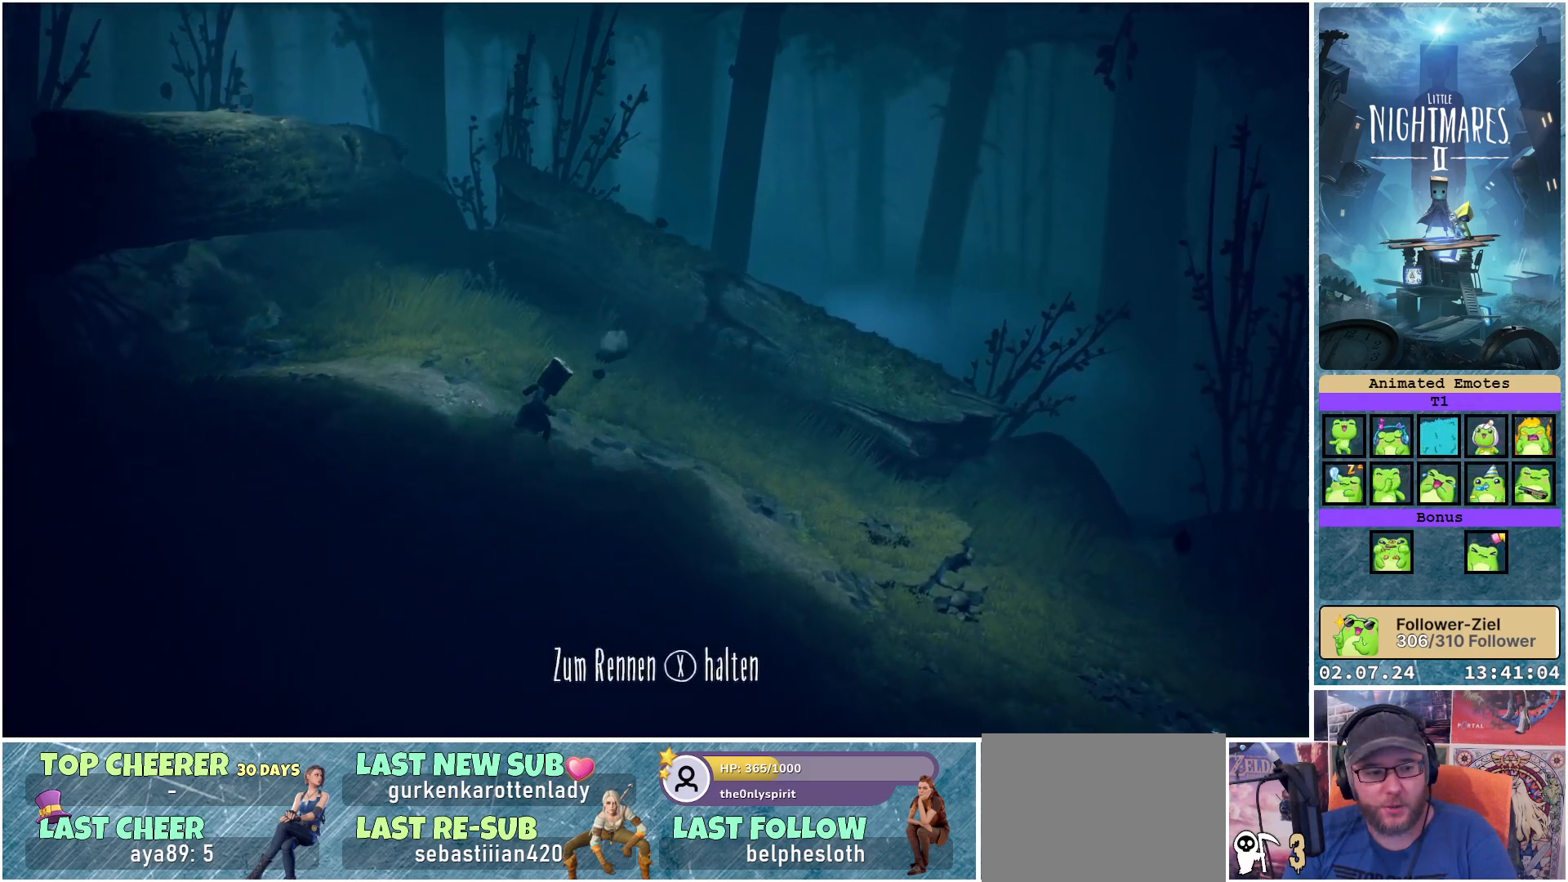
{"buttons": ["X"], "left_stick": "right", "right_stick": "center", "events": []}
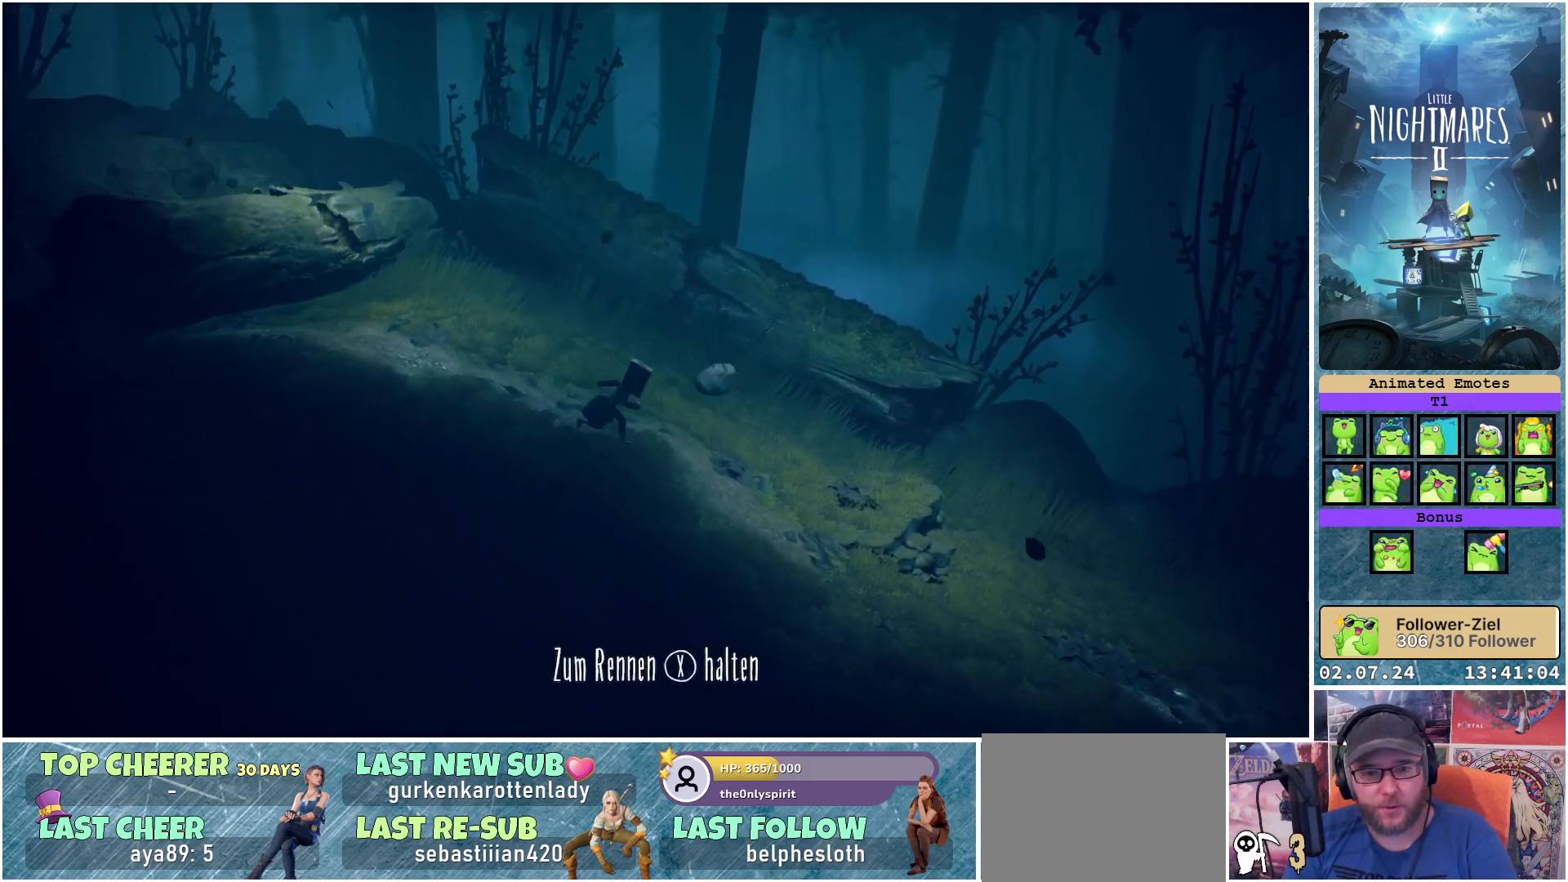
{"buttons": ["X"], "left_stick": "right", "right_stick": "center", "events": []}
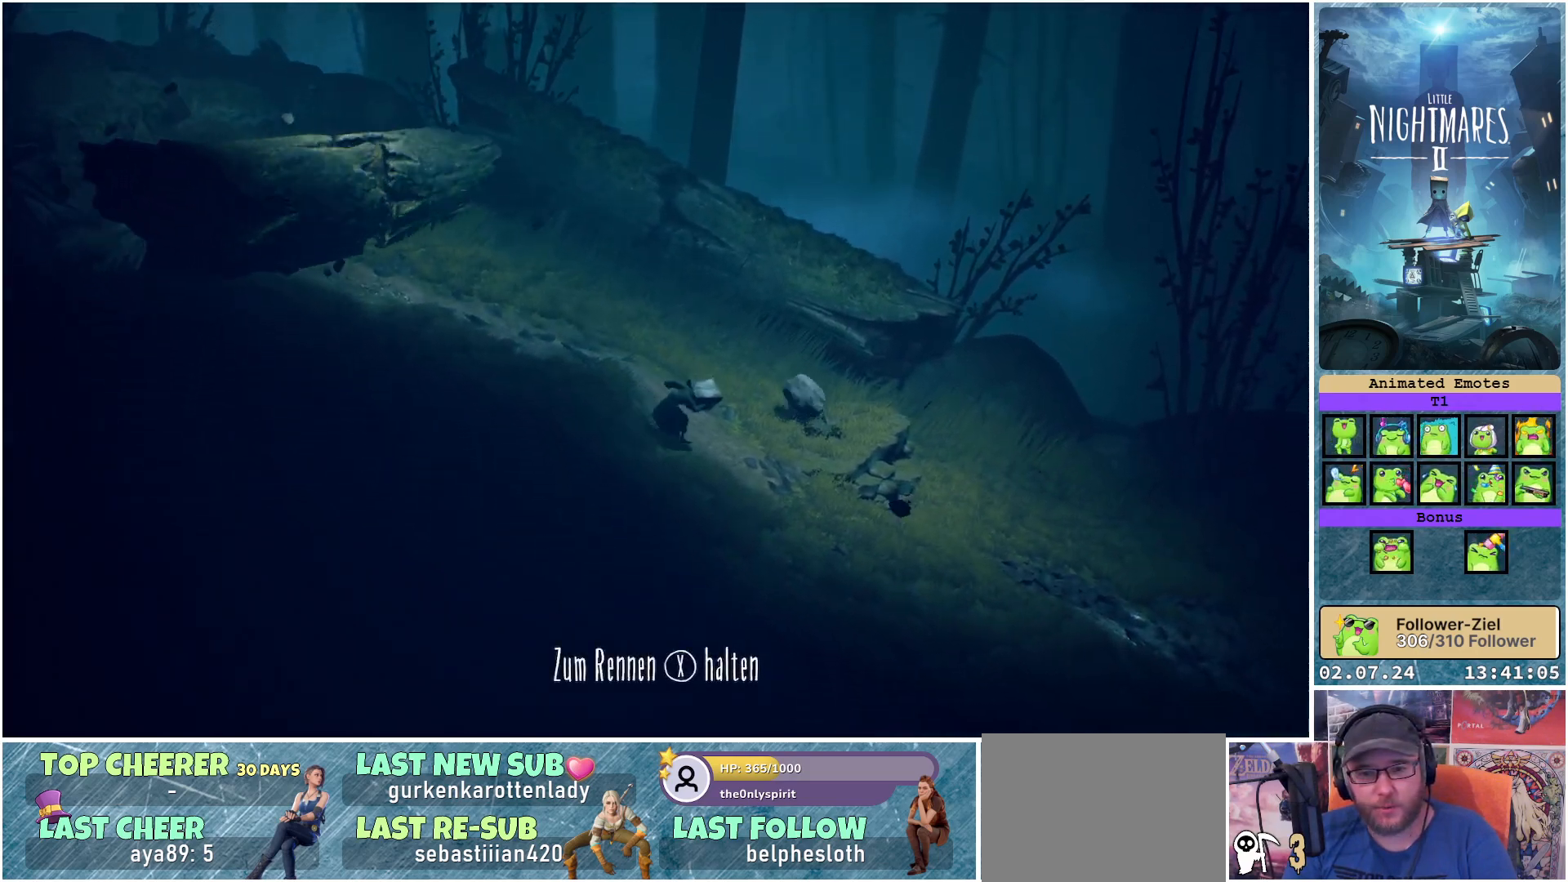
{"buttons": ["X"], "left_stick": "right", "right_stick": "center", "events": []}
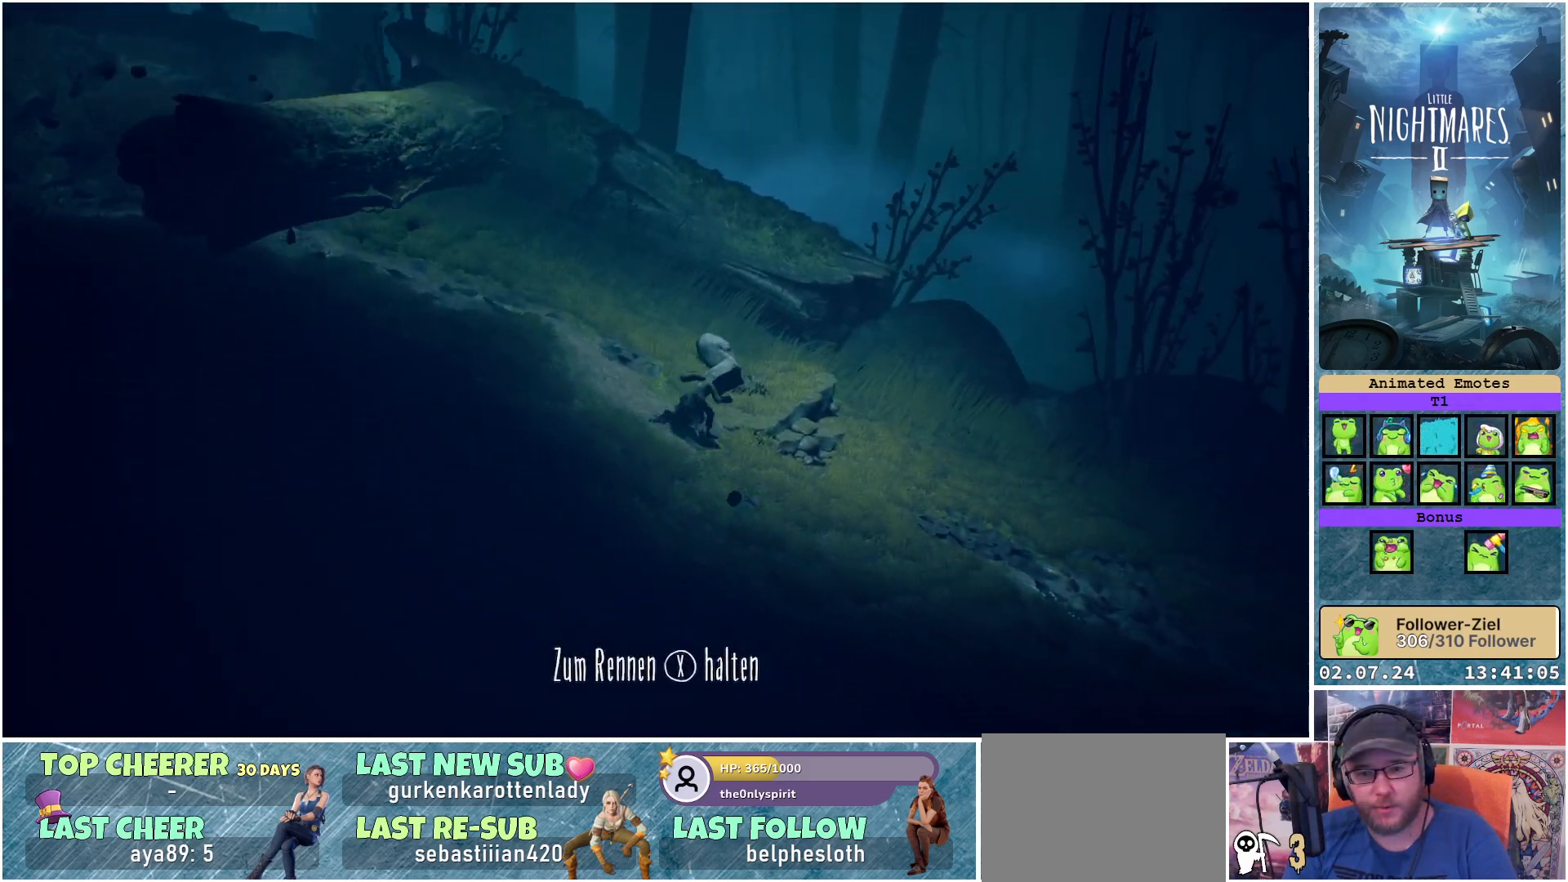
{"buttons": ["X"], "left_stick": "up-right", "right_stick": "center", "events": [[417, "left_stick", "up-right"]]}
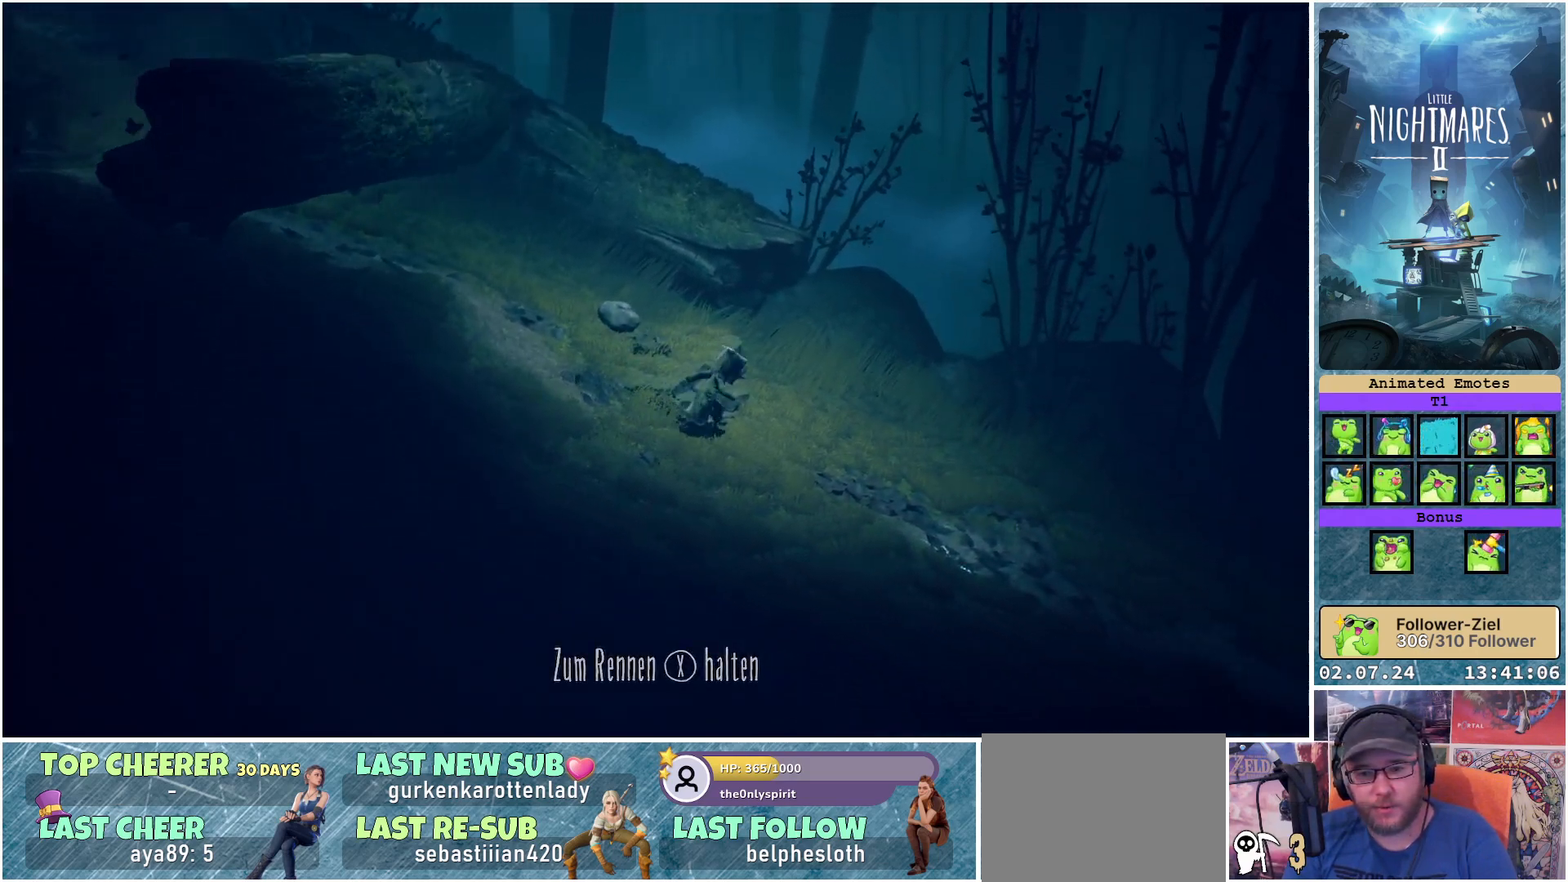
{"buttons": [], "left_stick": "up", "right_stick": "center", "events": [[50, "left_stick", "up"], [367, "left_stick", "up-left"], [483, "X", "up"], [483, "left_stick", "up"]]}
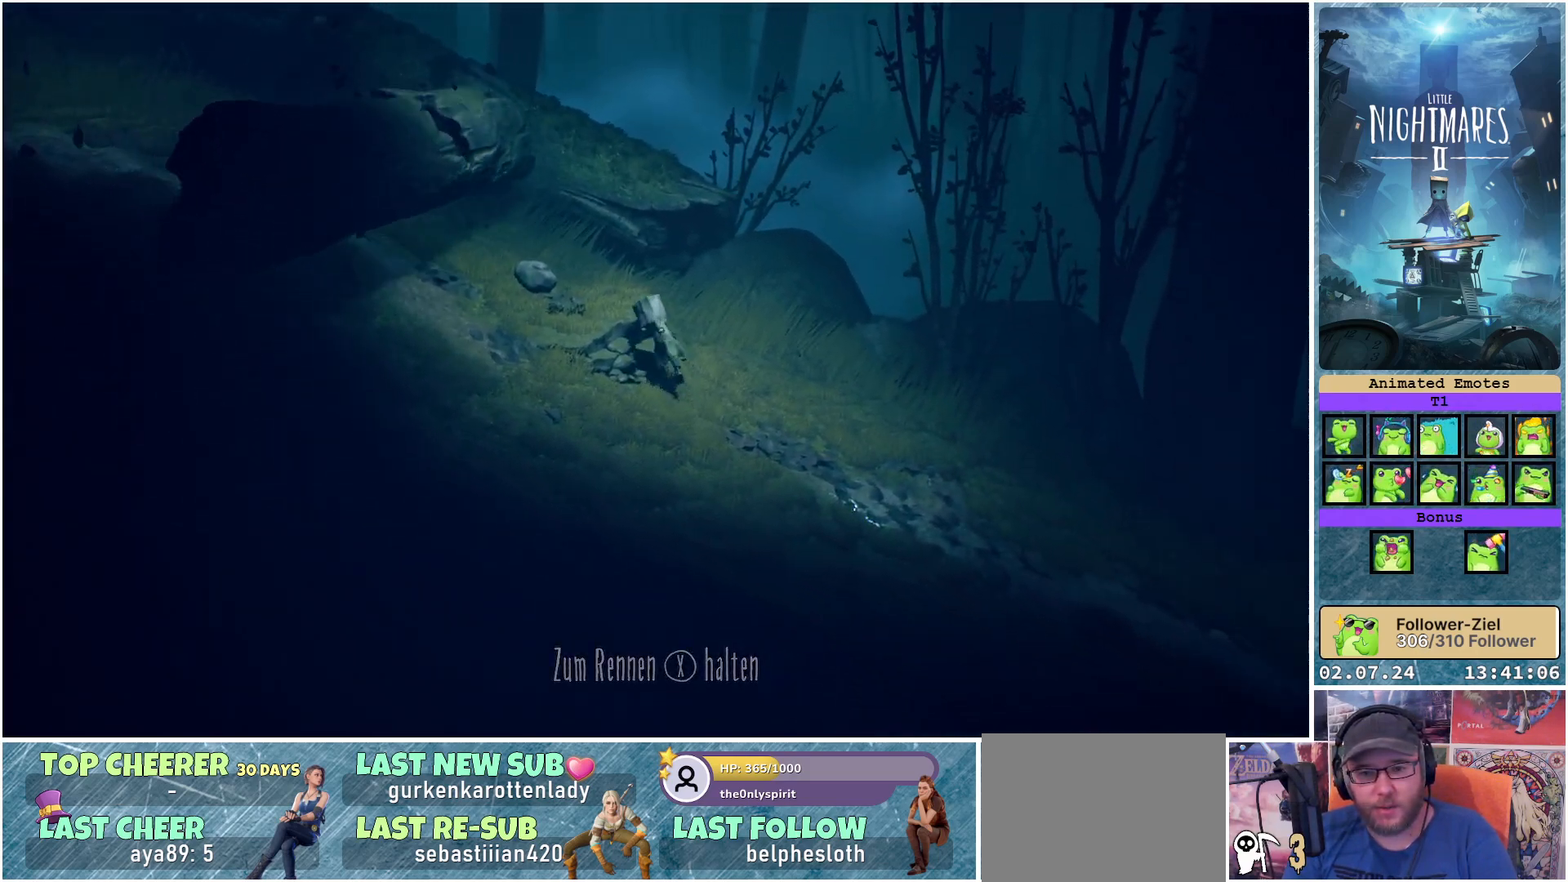
{"buttons": ["L1"], "left_stick": "up", "right_stick": "center", "events": [[33, "L1", "down"], [167, "left_stick", "up-right"], [300, "left_stick", "up"]]}
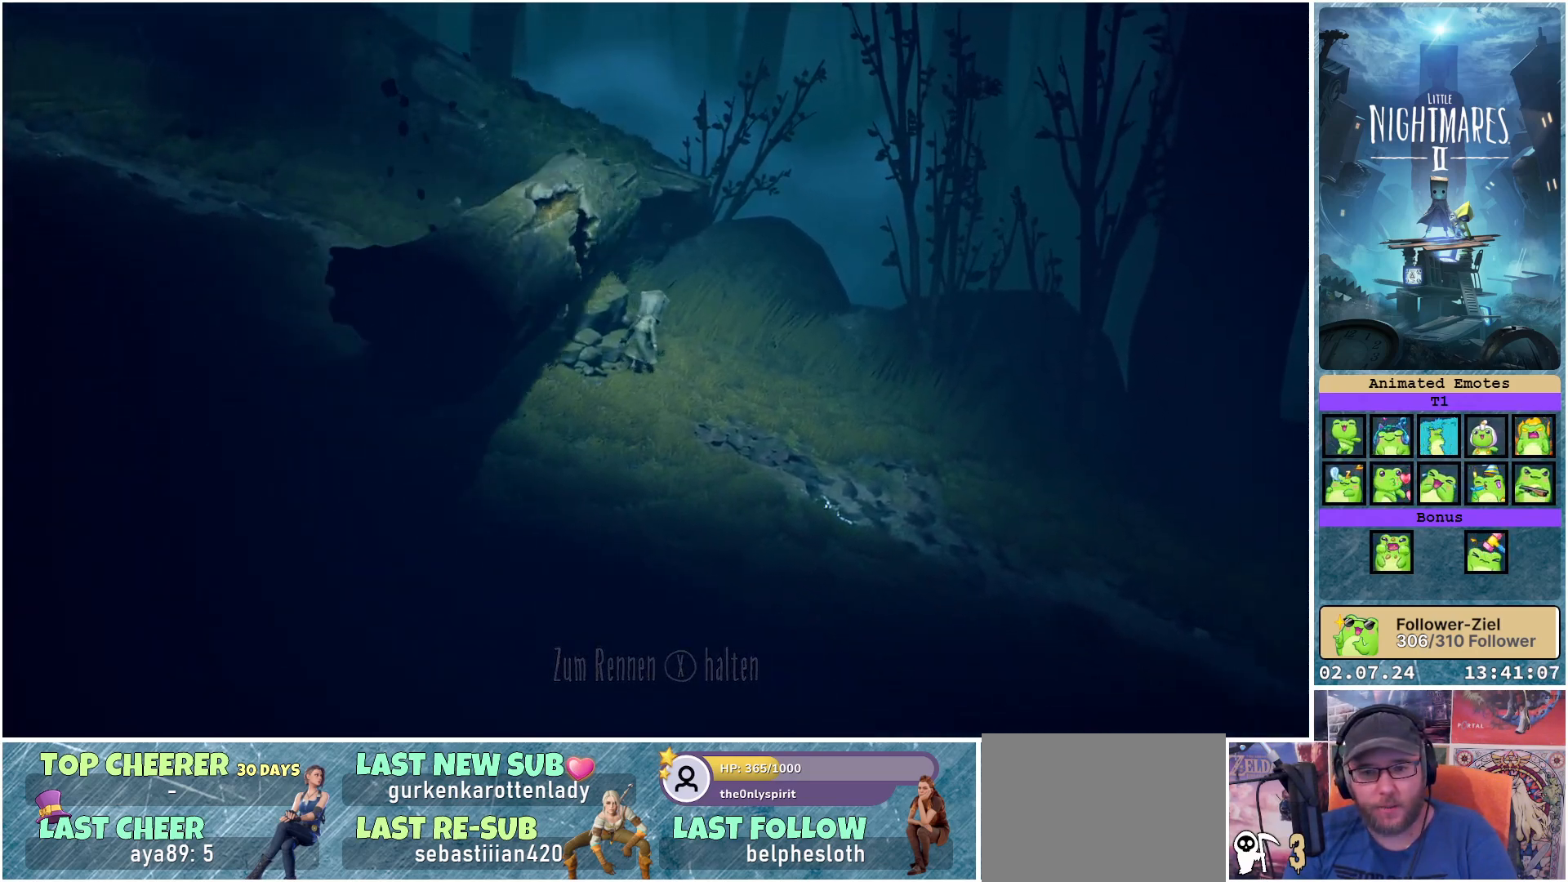
{"buttons": ["L1"], "left_stick": "center", "right_stick": "center", "events": [[350, "left_stick", "center"]]}
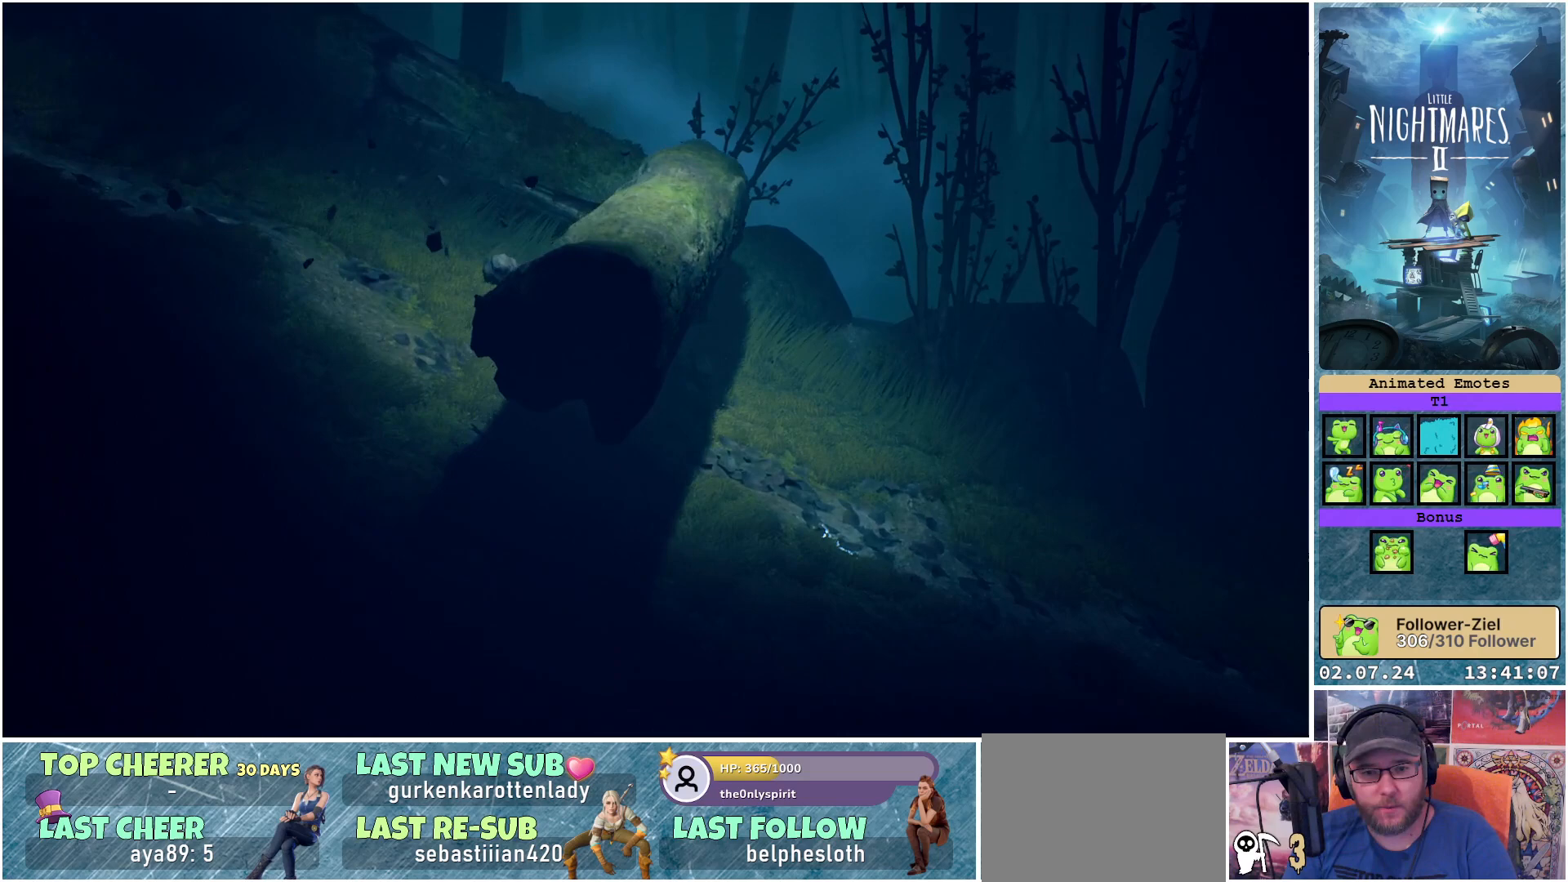
{"buttons": ["L1"], "left_stick": "center", "right_stick": "center", "events": []}
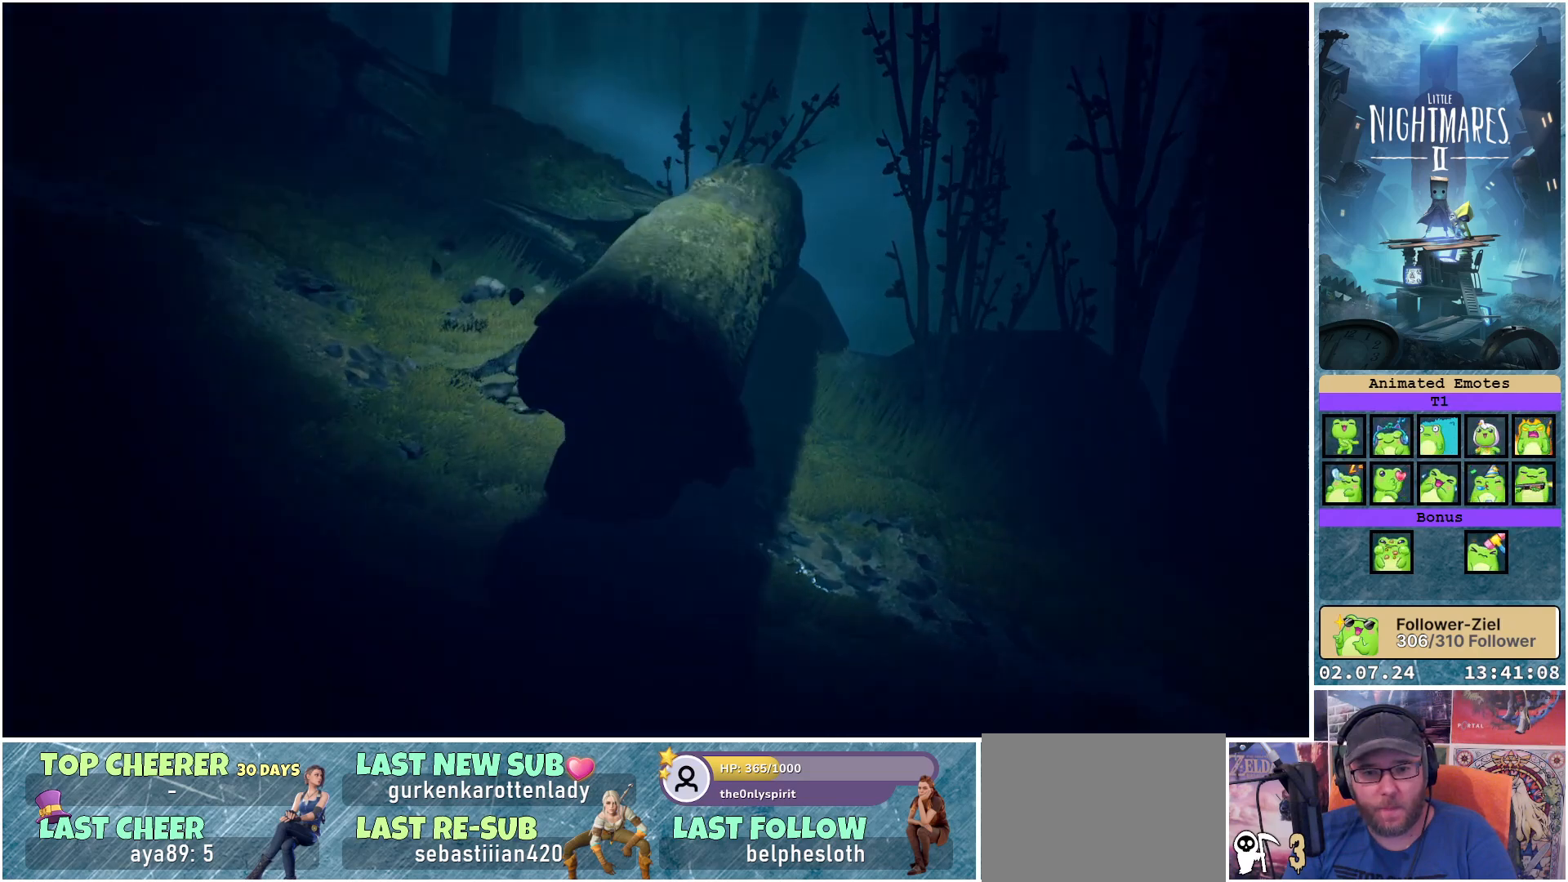
{"buttons": ["L1"], "left_stick": "center", "right_stick": "center", "events": []}
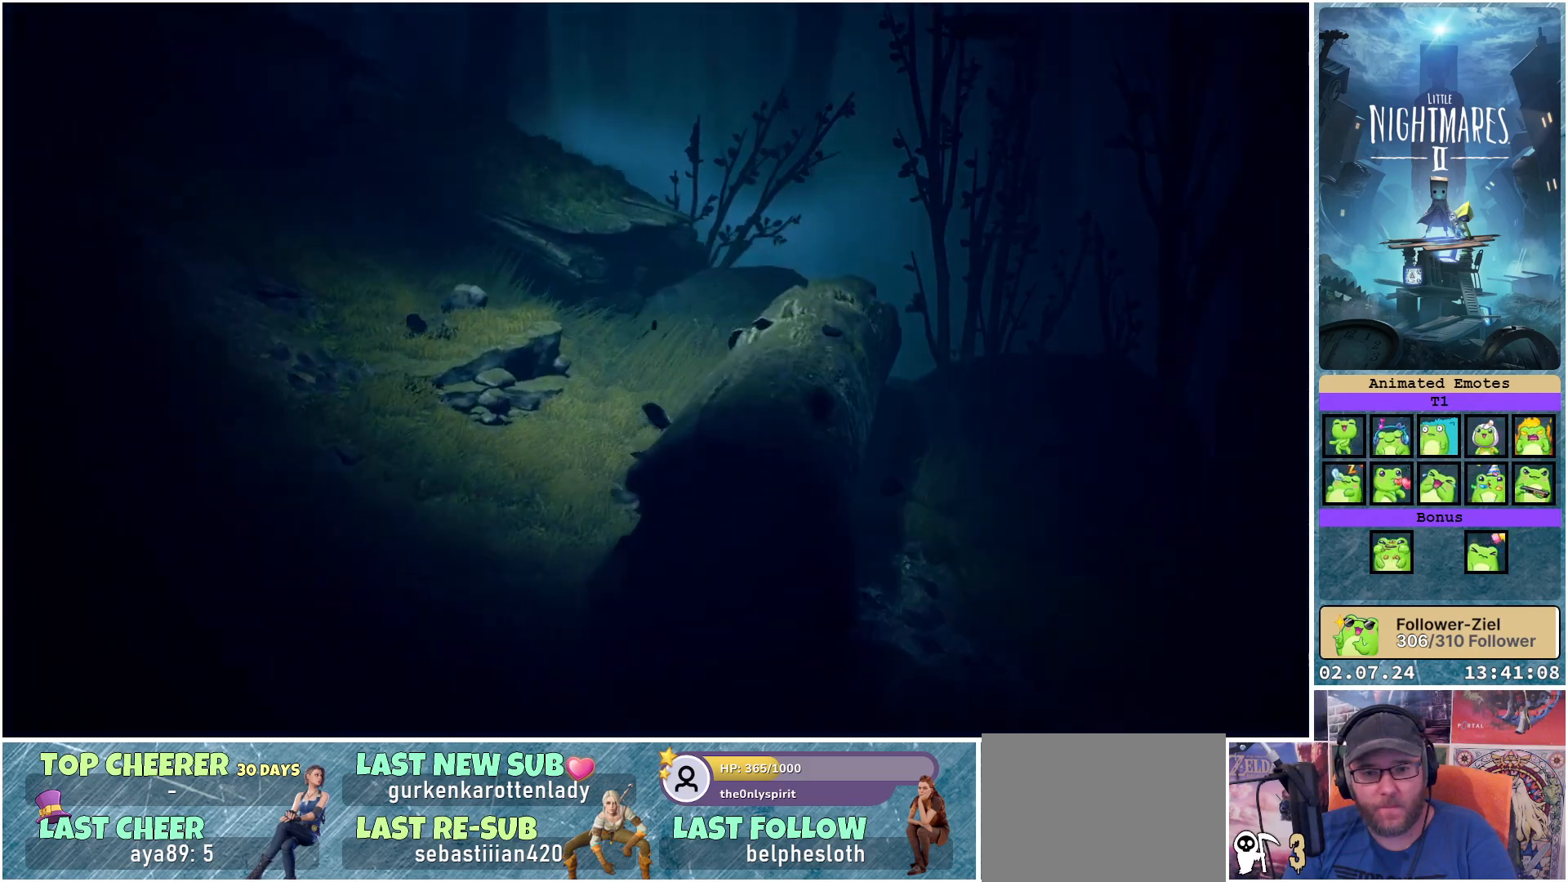
{"buttons": ["L1"], "left_stick": "center", "right_stick": "center", "events": []}
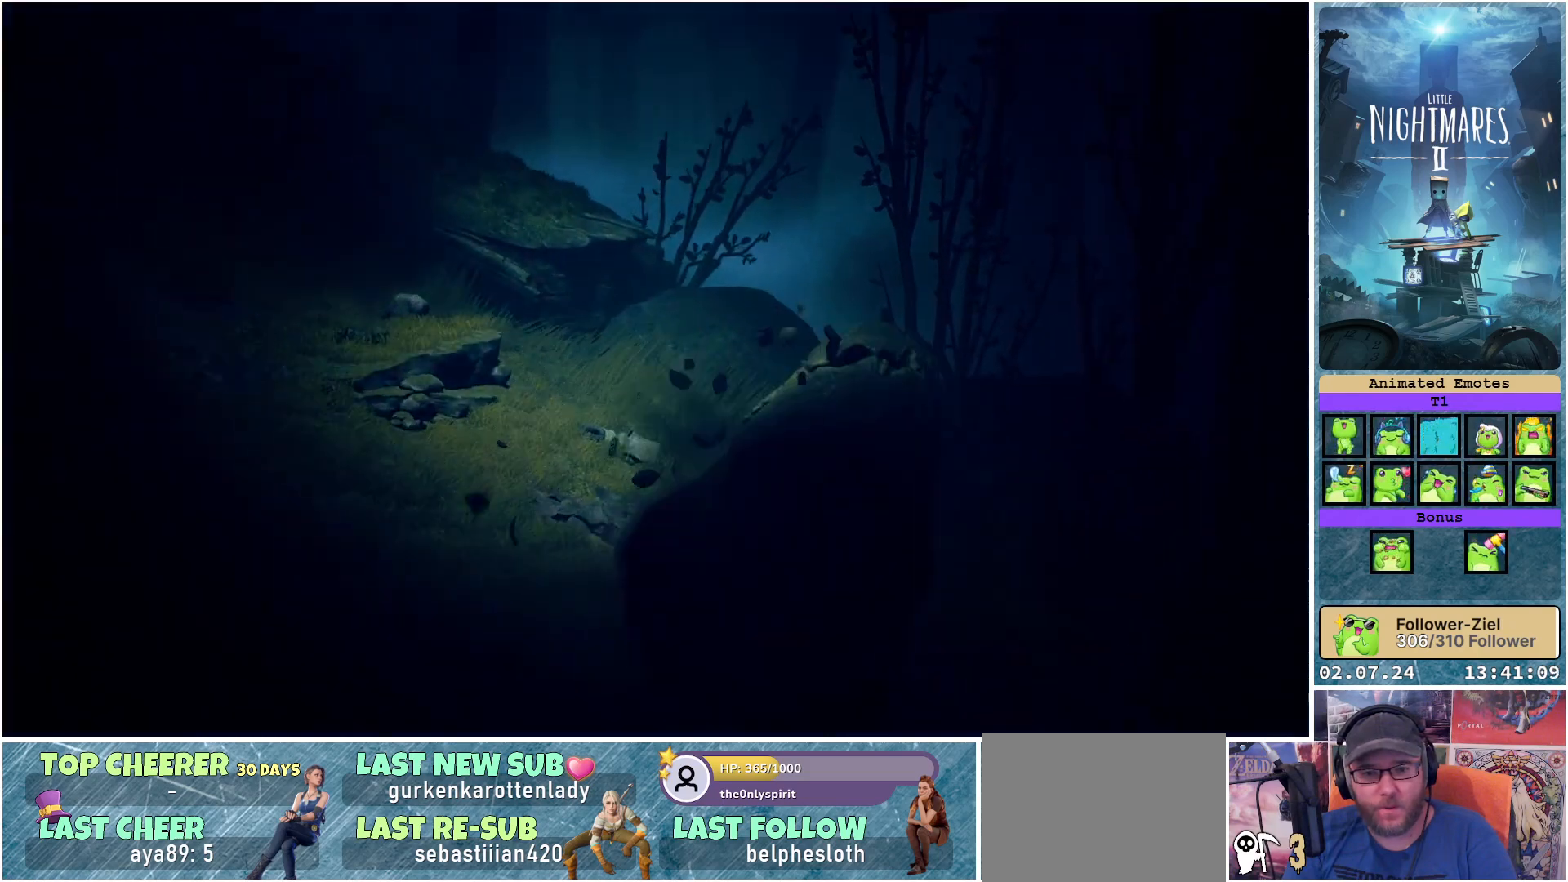
{"buttons": [], "left_stick": "center", "right_stick": "center", "events": [[150, "L1", "up"]]}
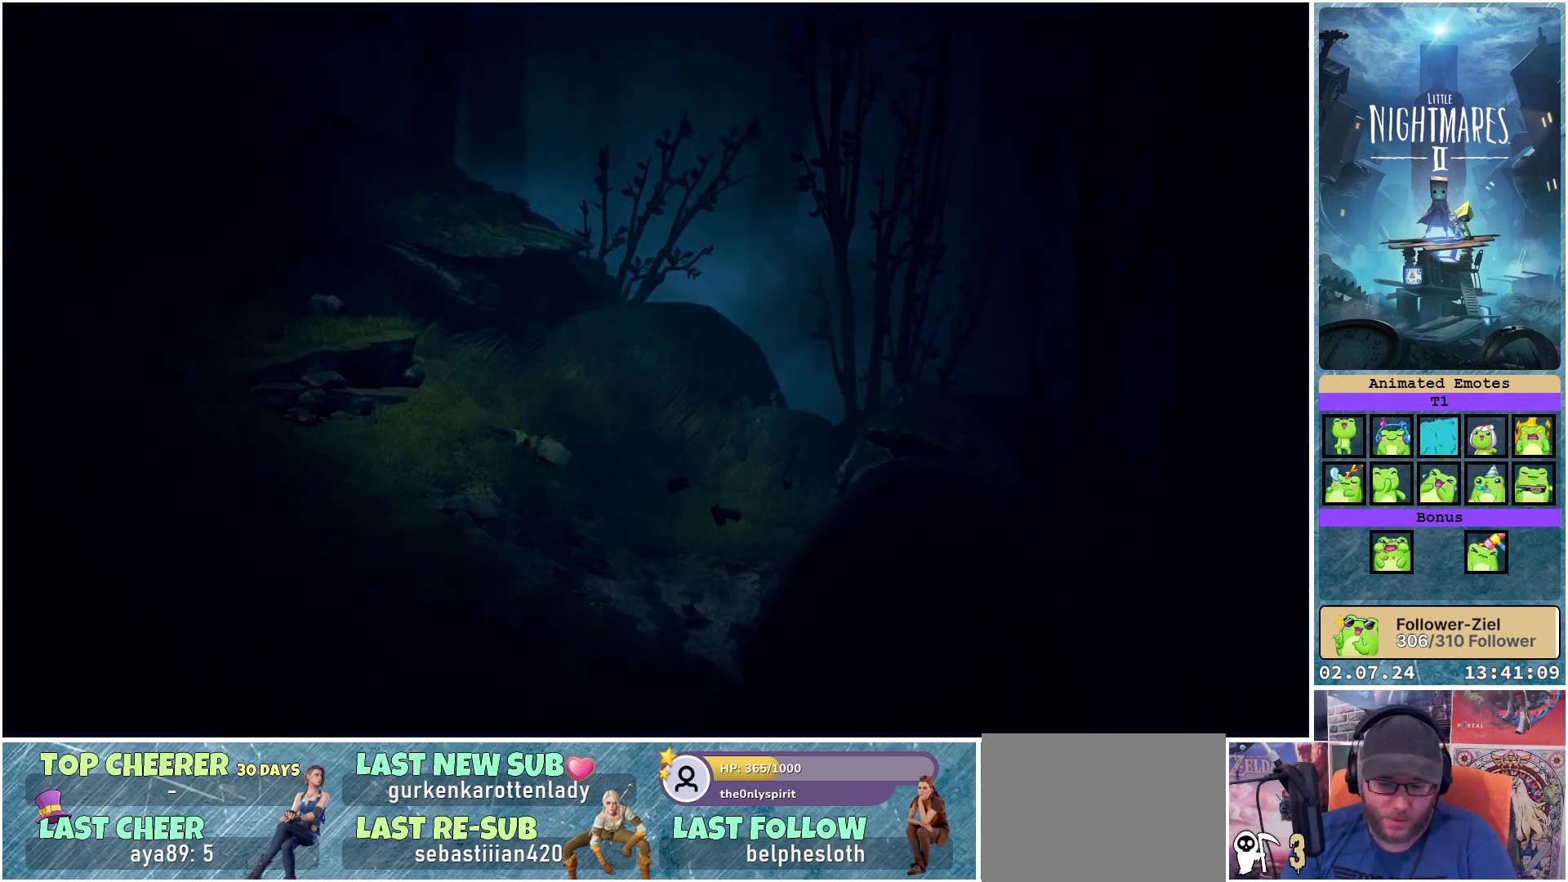
{"buttons": [], "left_stick": "center", "right_stick": "center", "events": []}
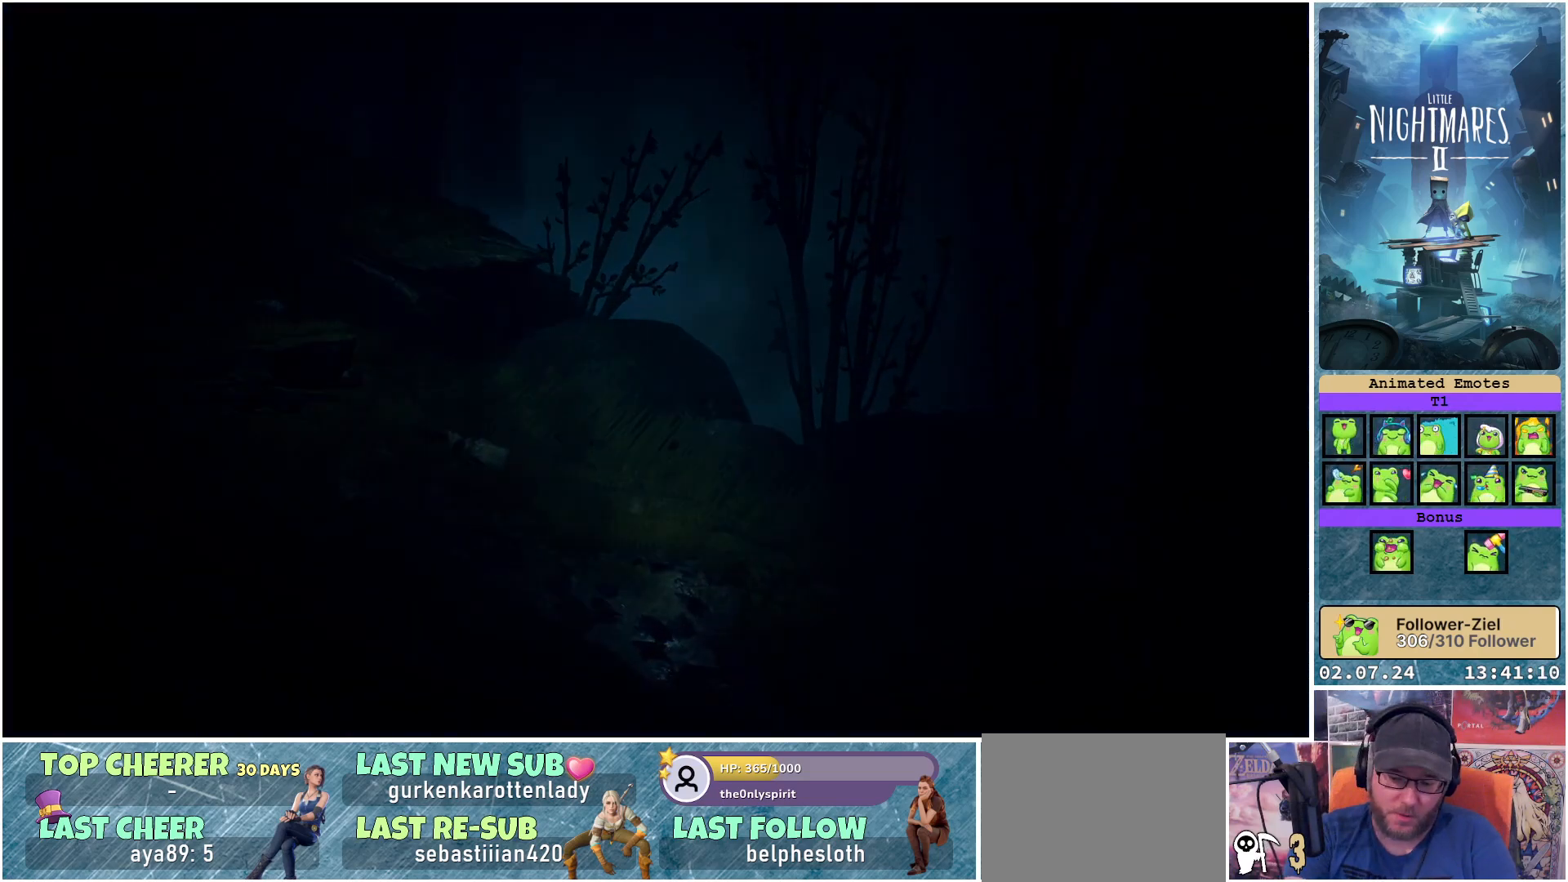
{"buttons": [], "left_stick": "center", "right_stick": "center", "events": []}
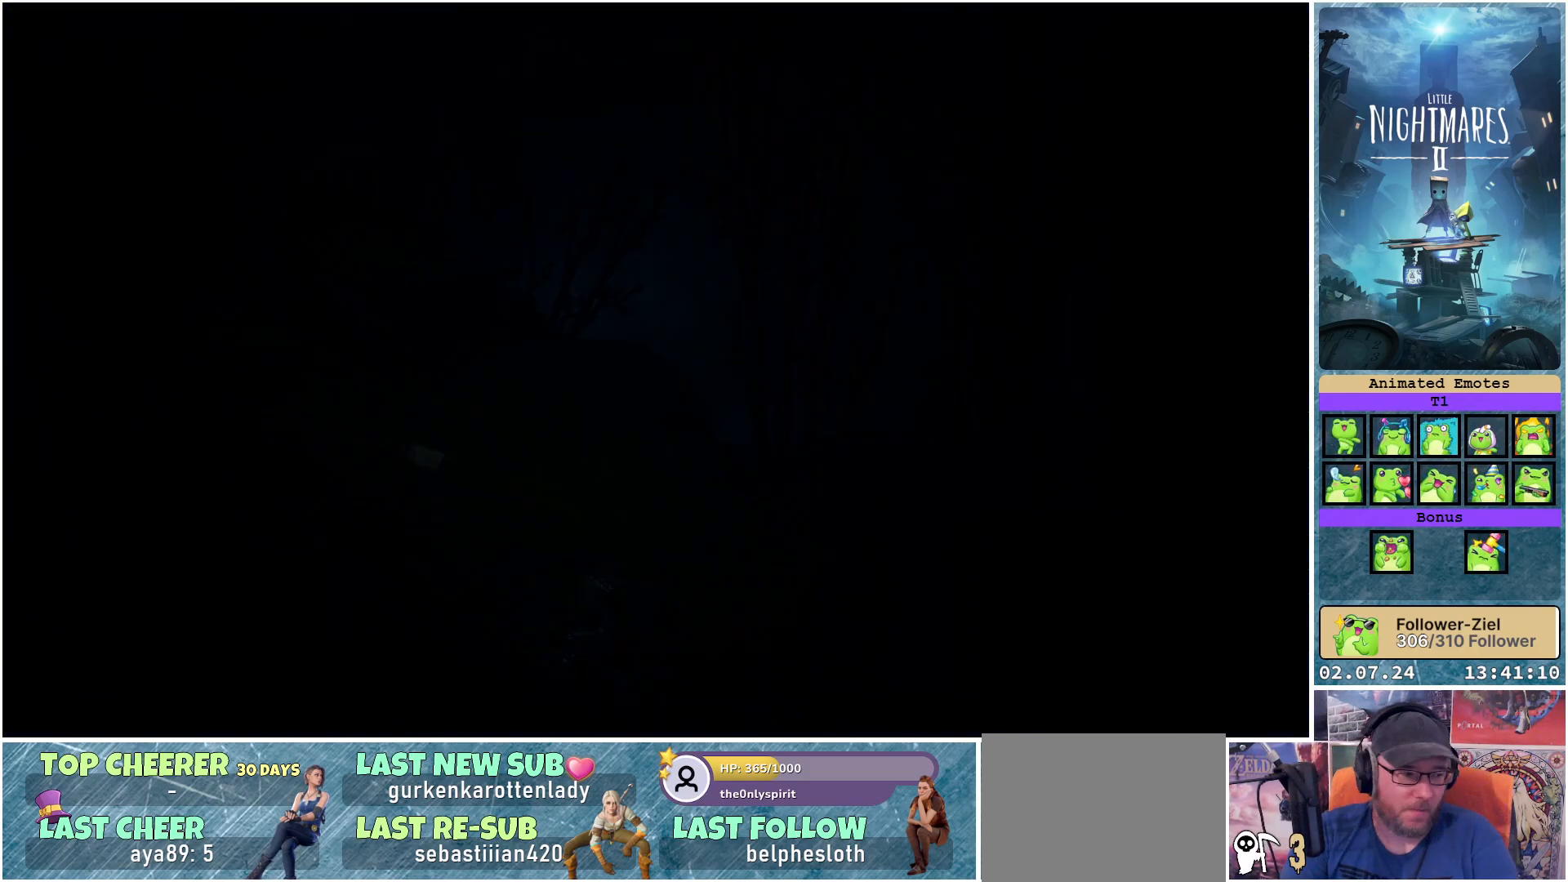
{"buttons": [], "left_stick": "center", "right_stick": "center", "events": []}
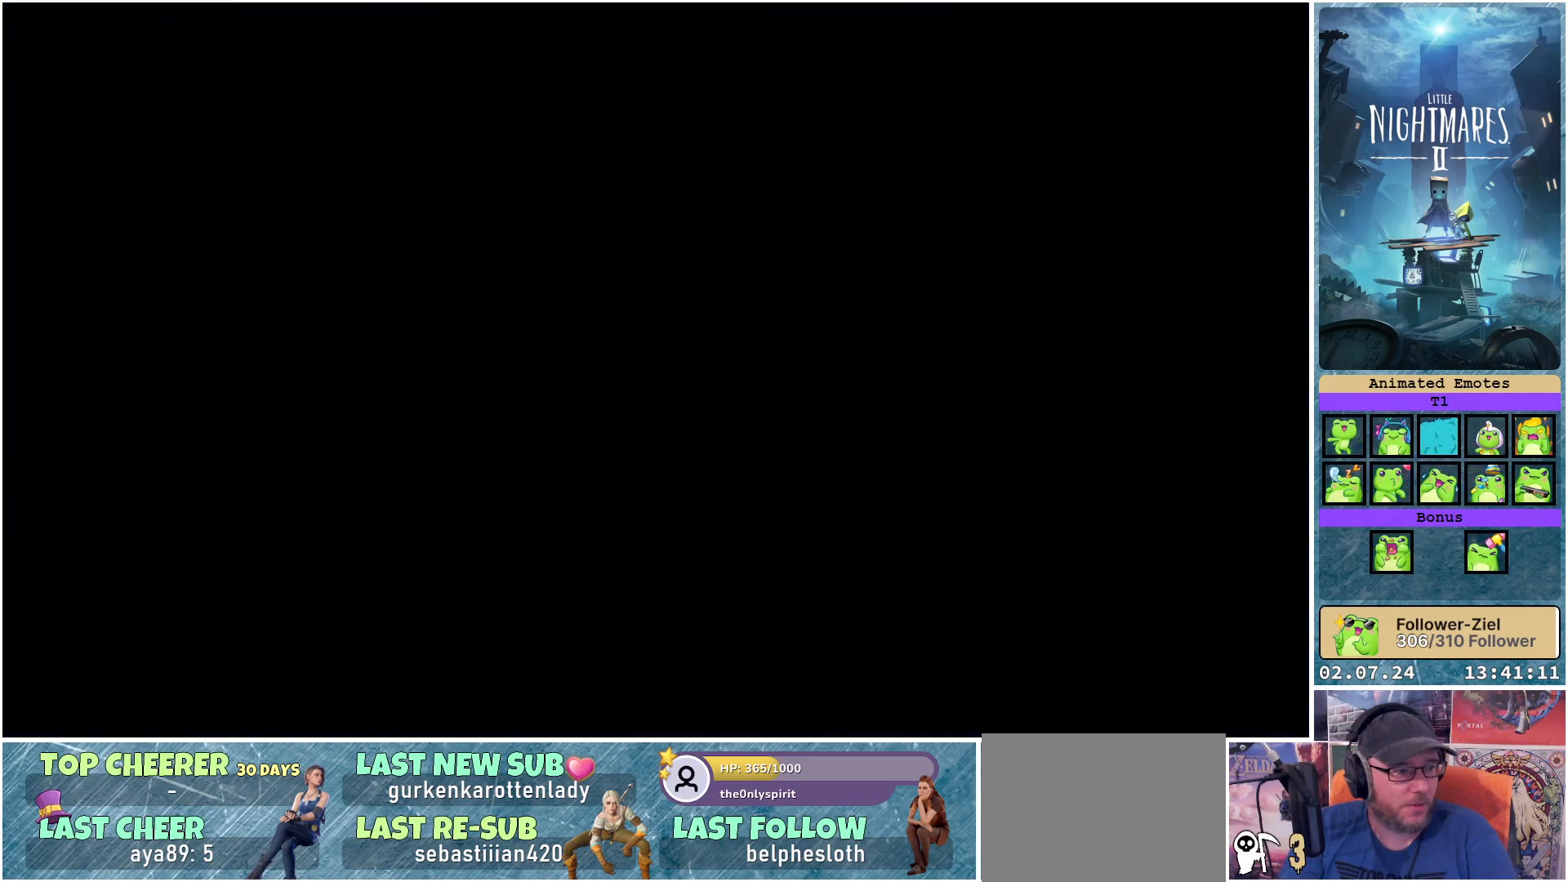
{"buttons": [], "left_stick": "center", "right_stick": "center", "events": []}
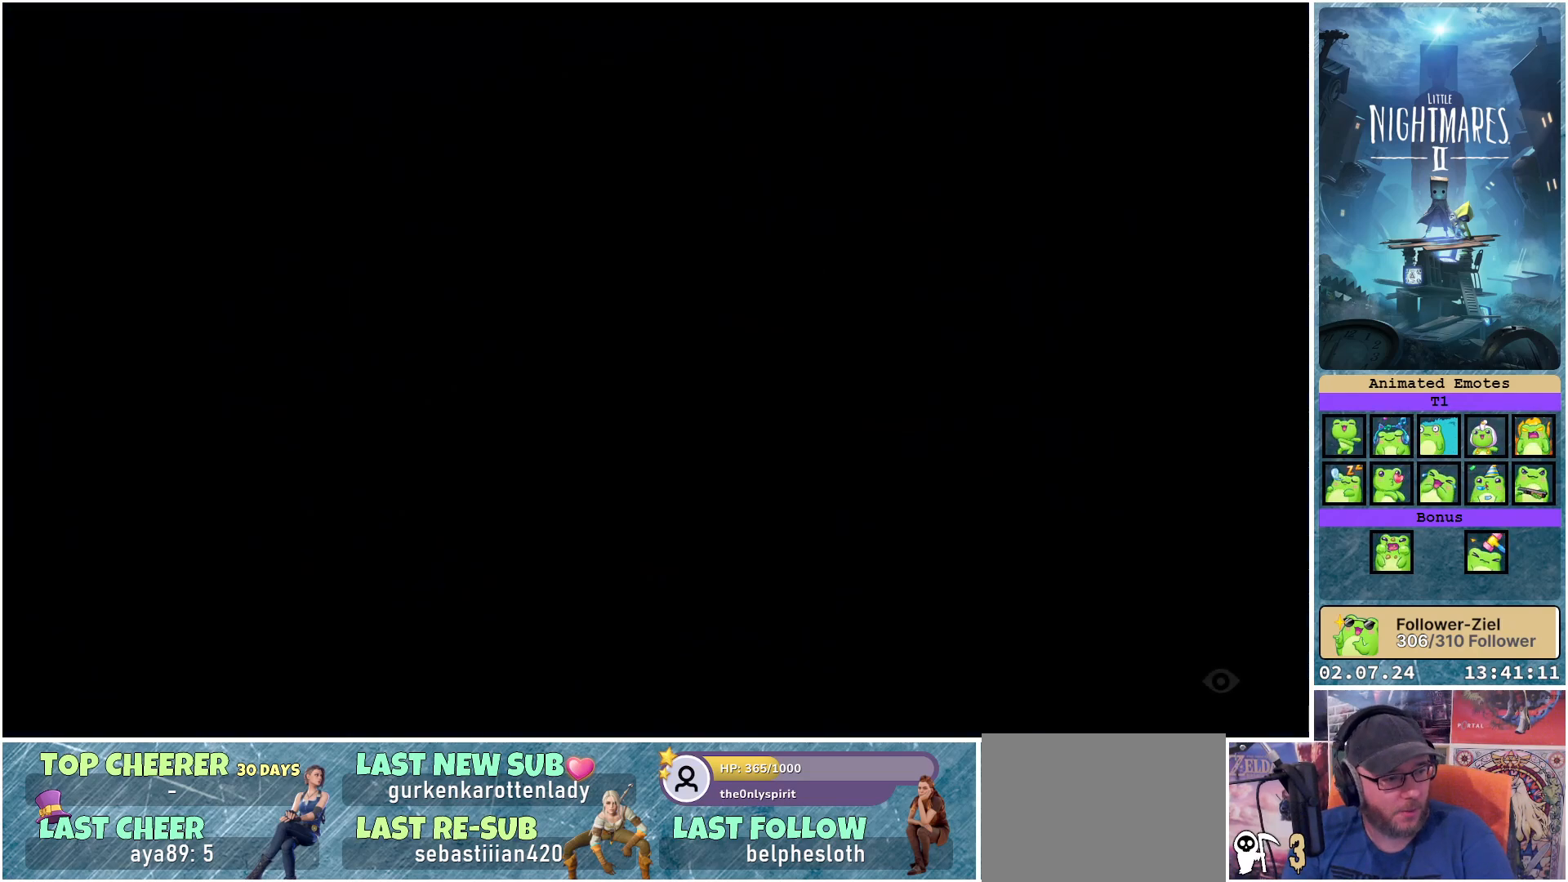
{"buttons": [], "left_stick": "down-right", "right_stick": "center", "events": [[383, "left_stick", "down-right"]]}
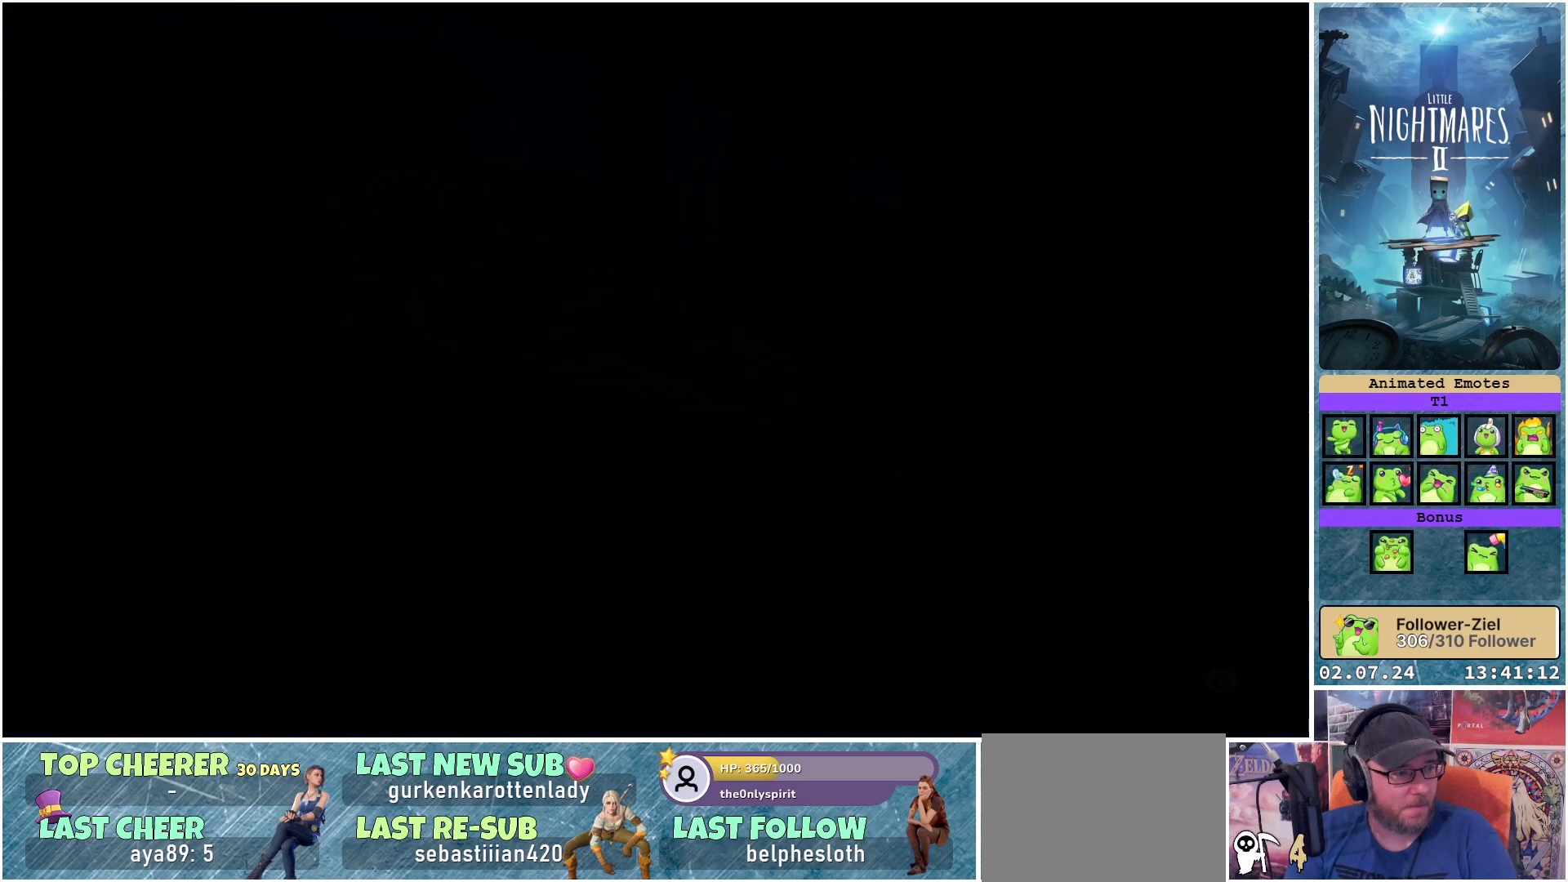
{"buttons": ["X"], "left_stick": "down-right", "right_stick": "center", "events": [[33, "X", "down"]]}
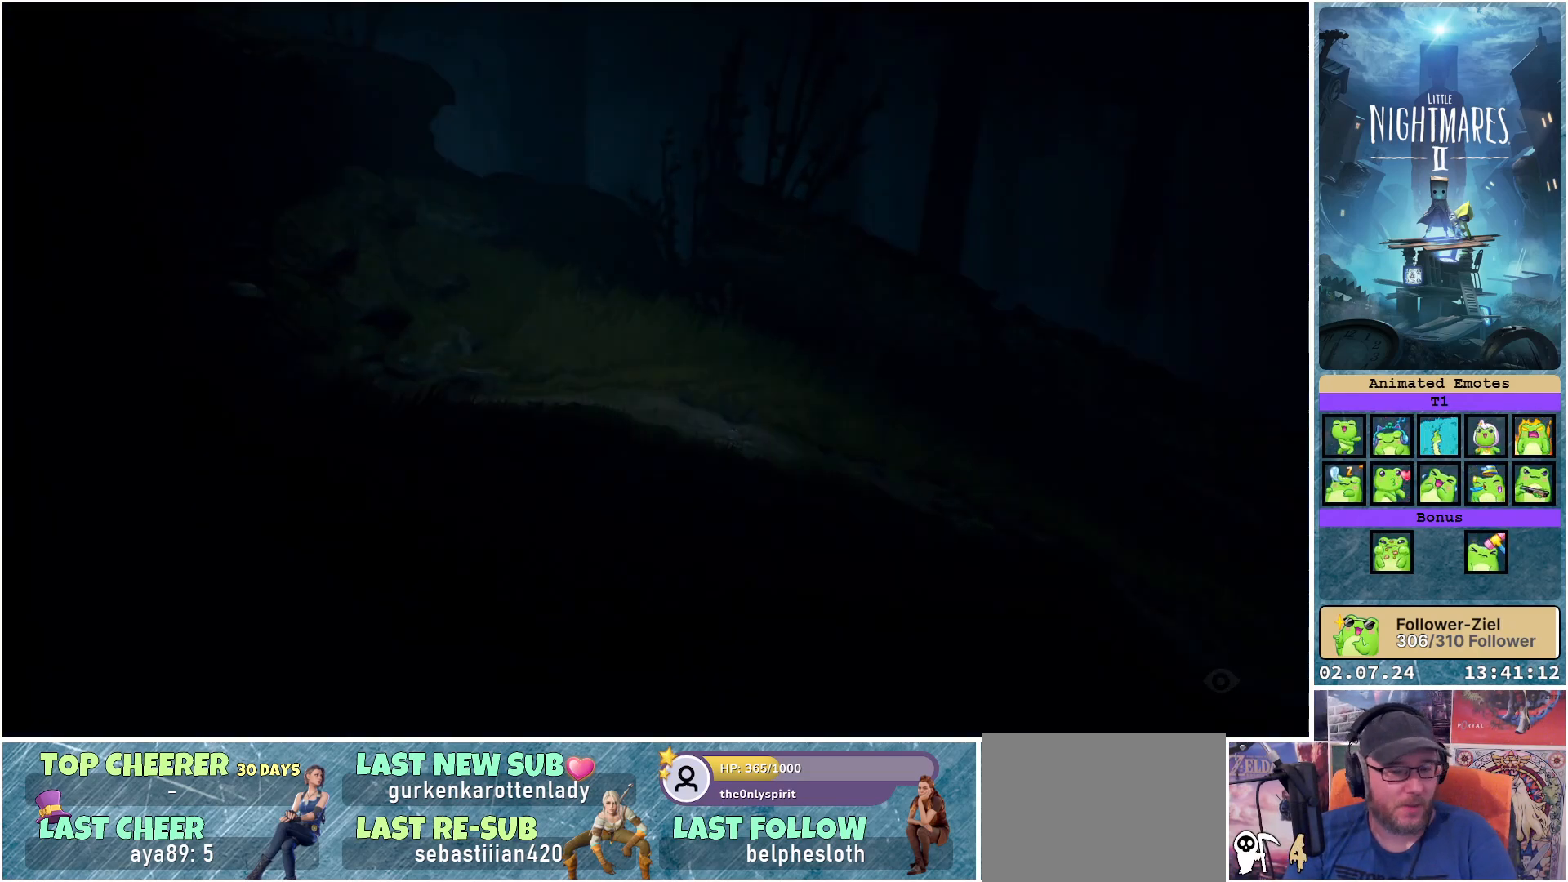
{"buttons": ["X"], "left_stick": "down-right", "right_stick": "center", "events": []}
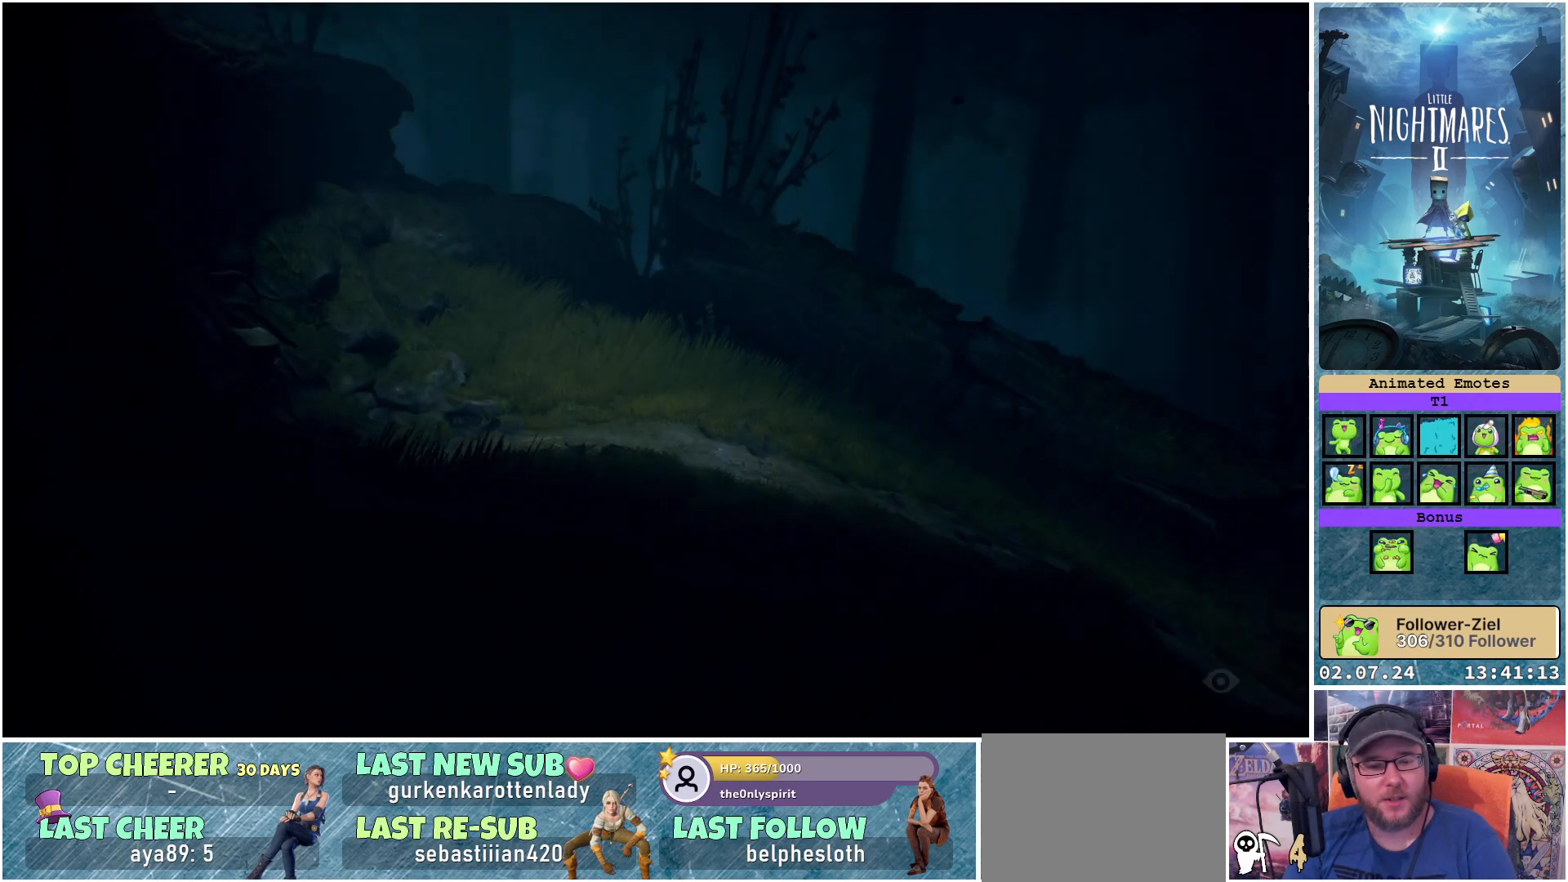
{"buttons": ["X"], "left_stick": "down-right", "right_stick": "center", "events": []}
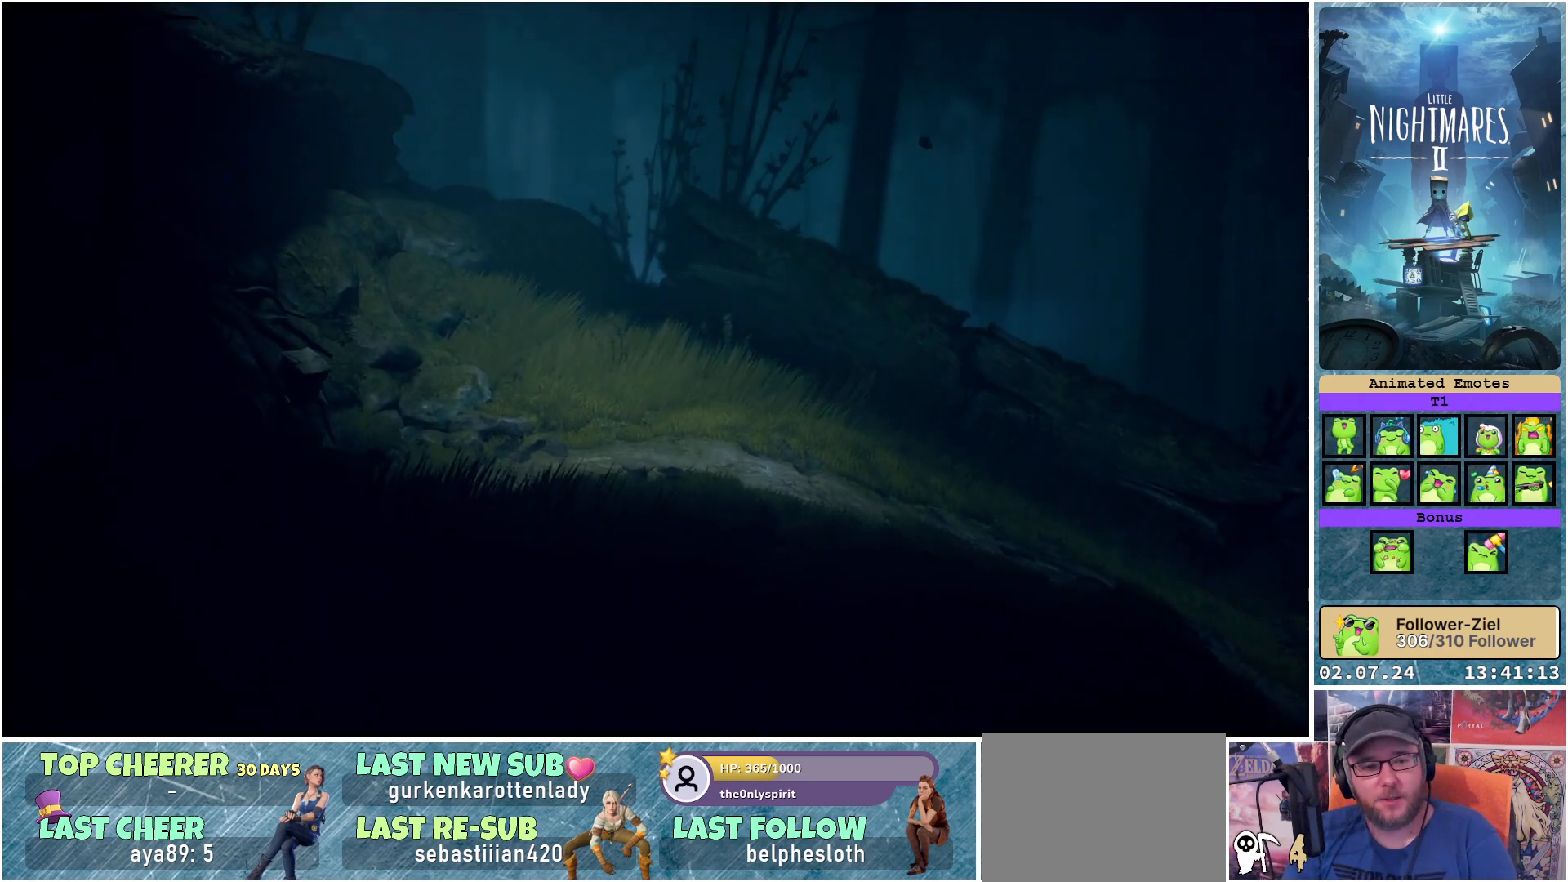
{"buttons": ["X"], "left_stick": "down-right", "right_stick": "center", "events": []}
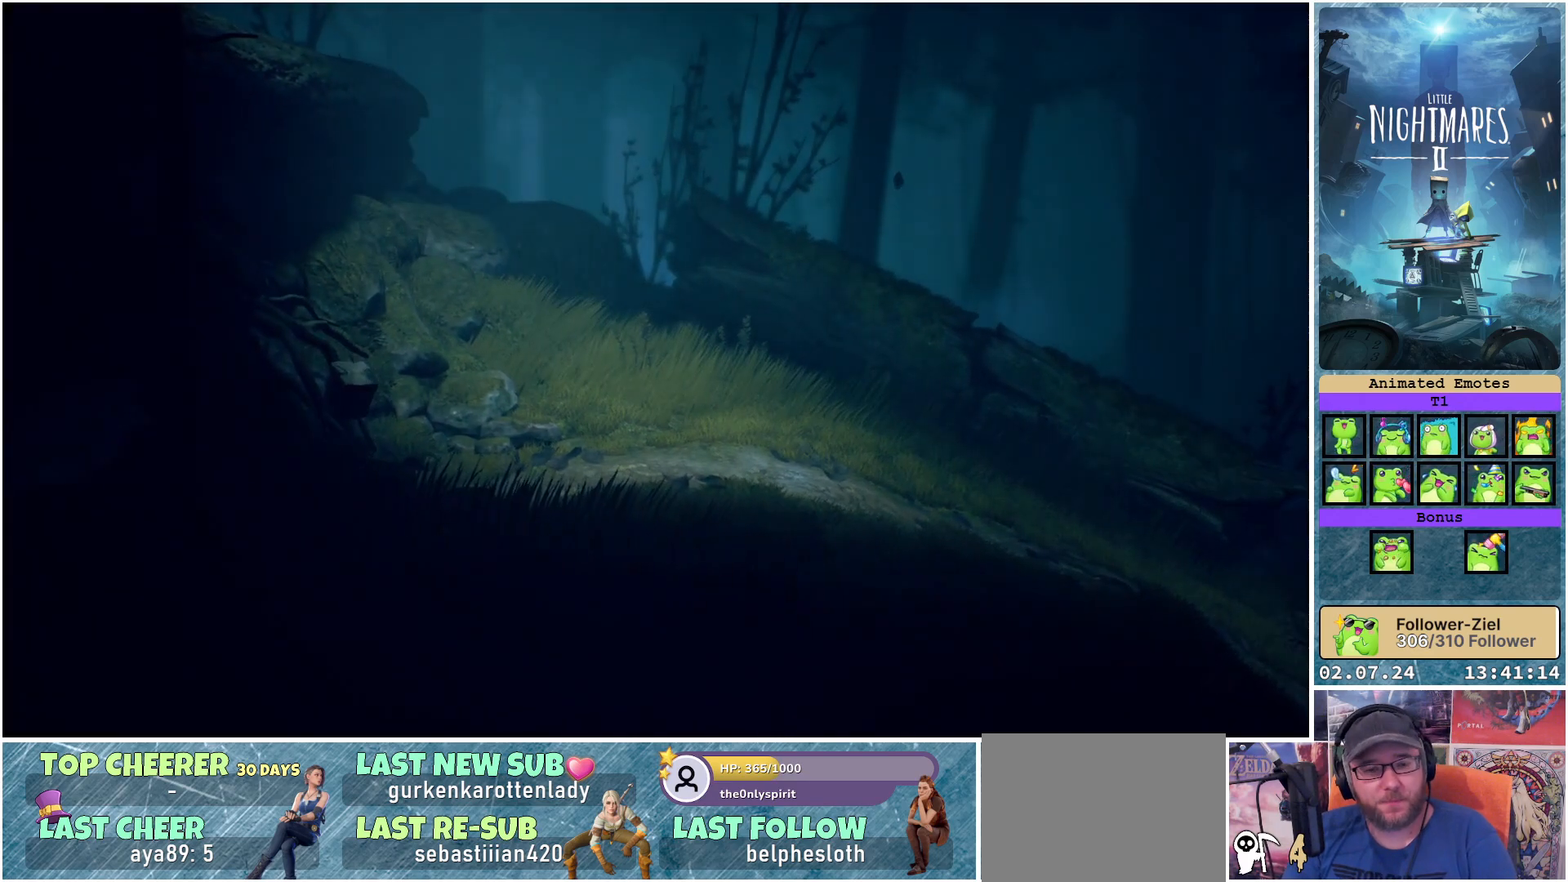
{"buttons": ["X"], "left_stick": "down-right", "right_stick": "center", "events": []}
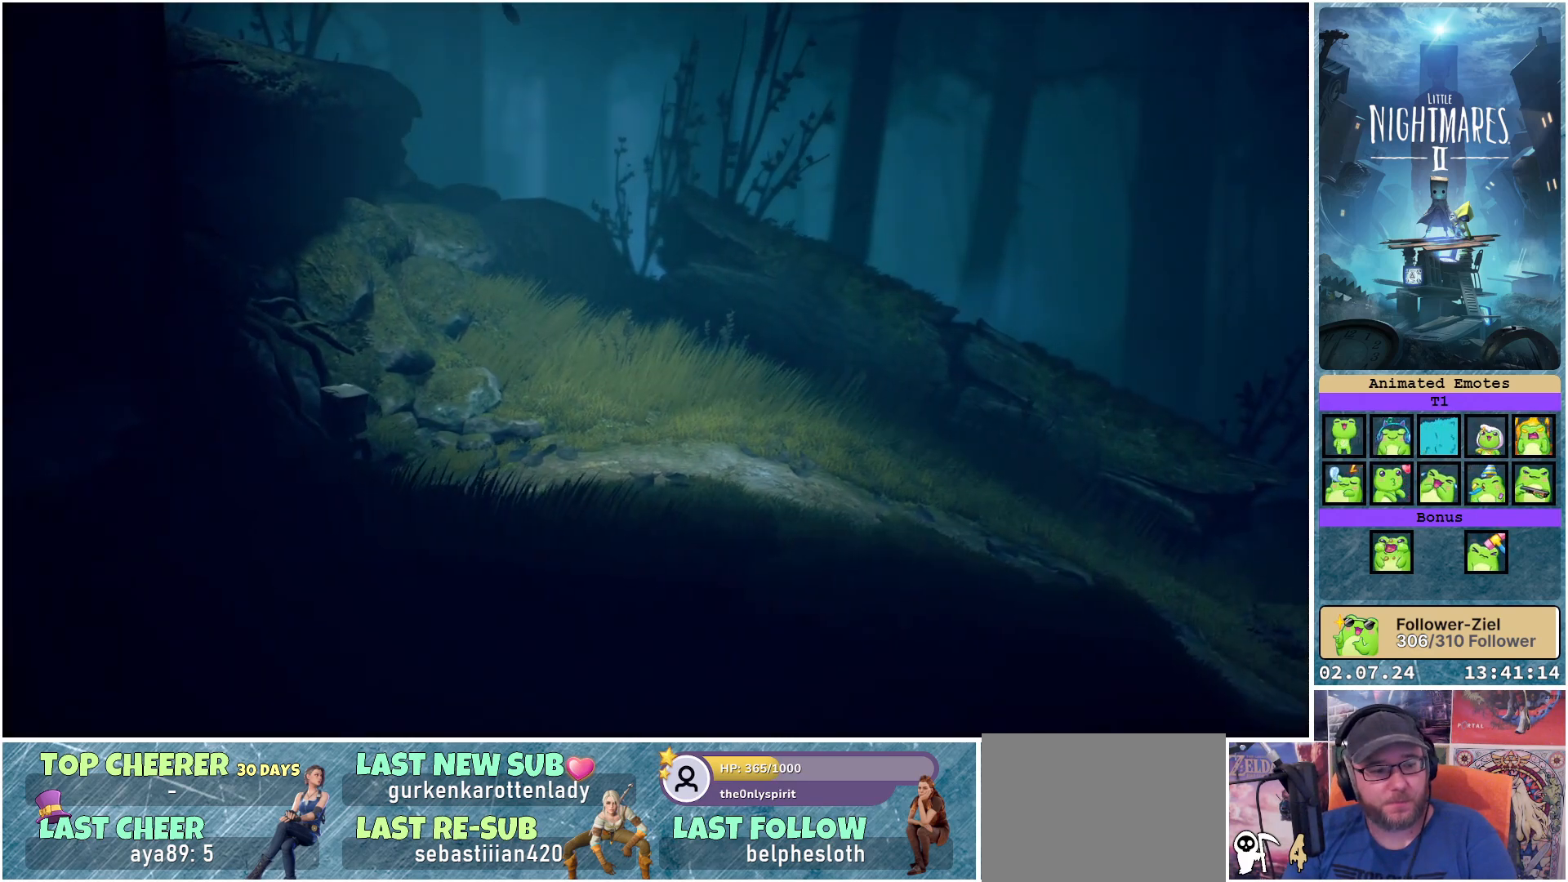
{"buttons": ["X"], "left_stick": "down-right", "right_stick": "center", "events": []}
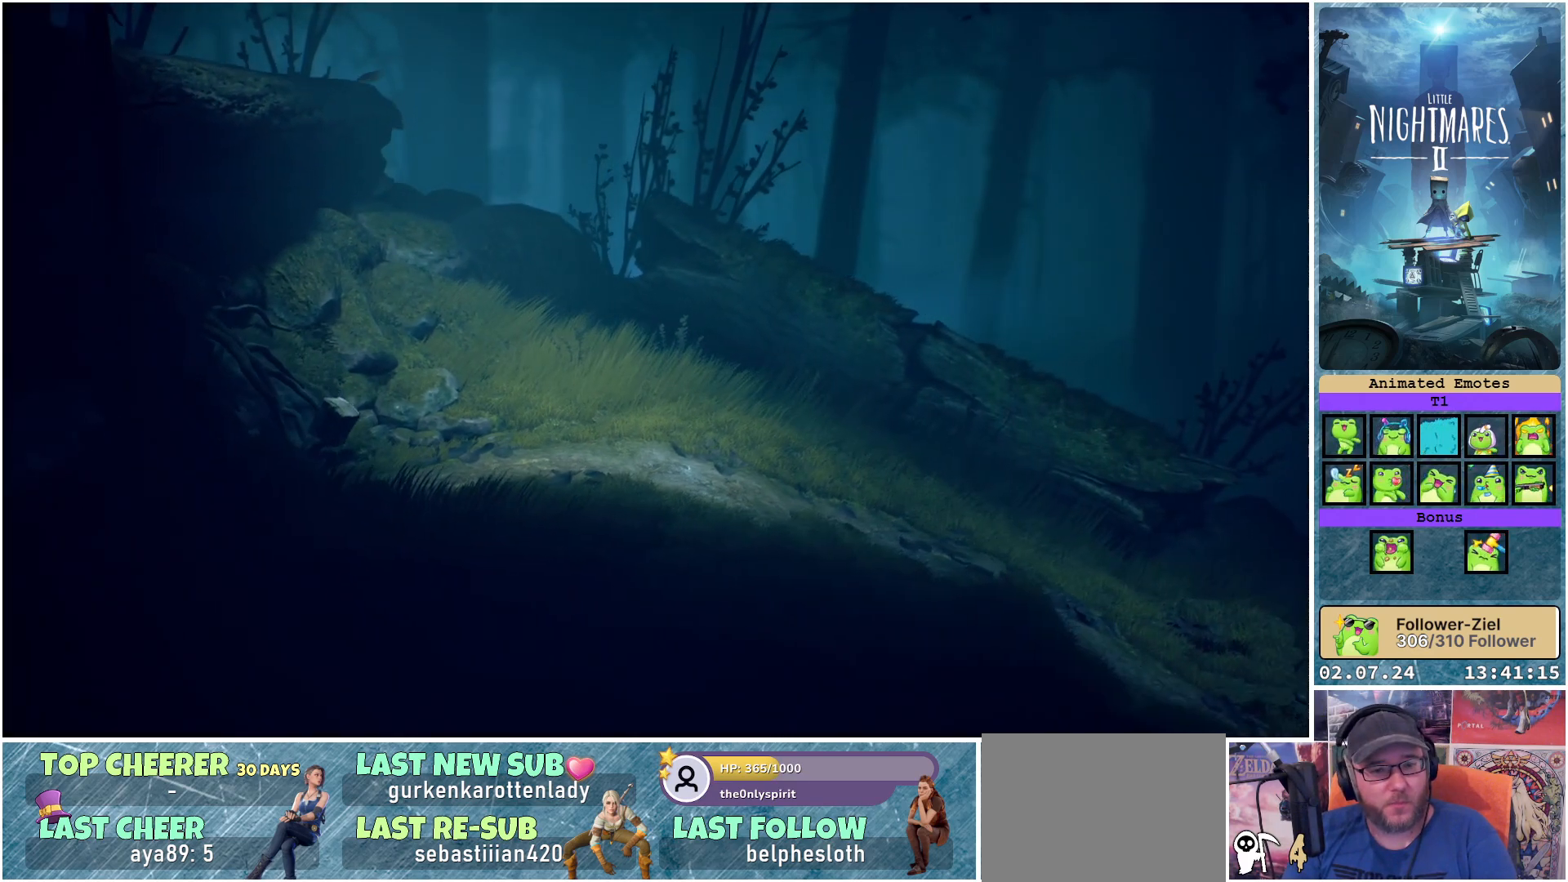
{"buttons": ["X"], "left_stick": "down-right", "right_stick": "center", "events": []}
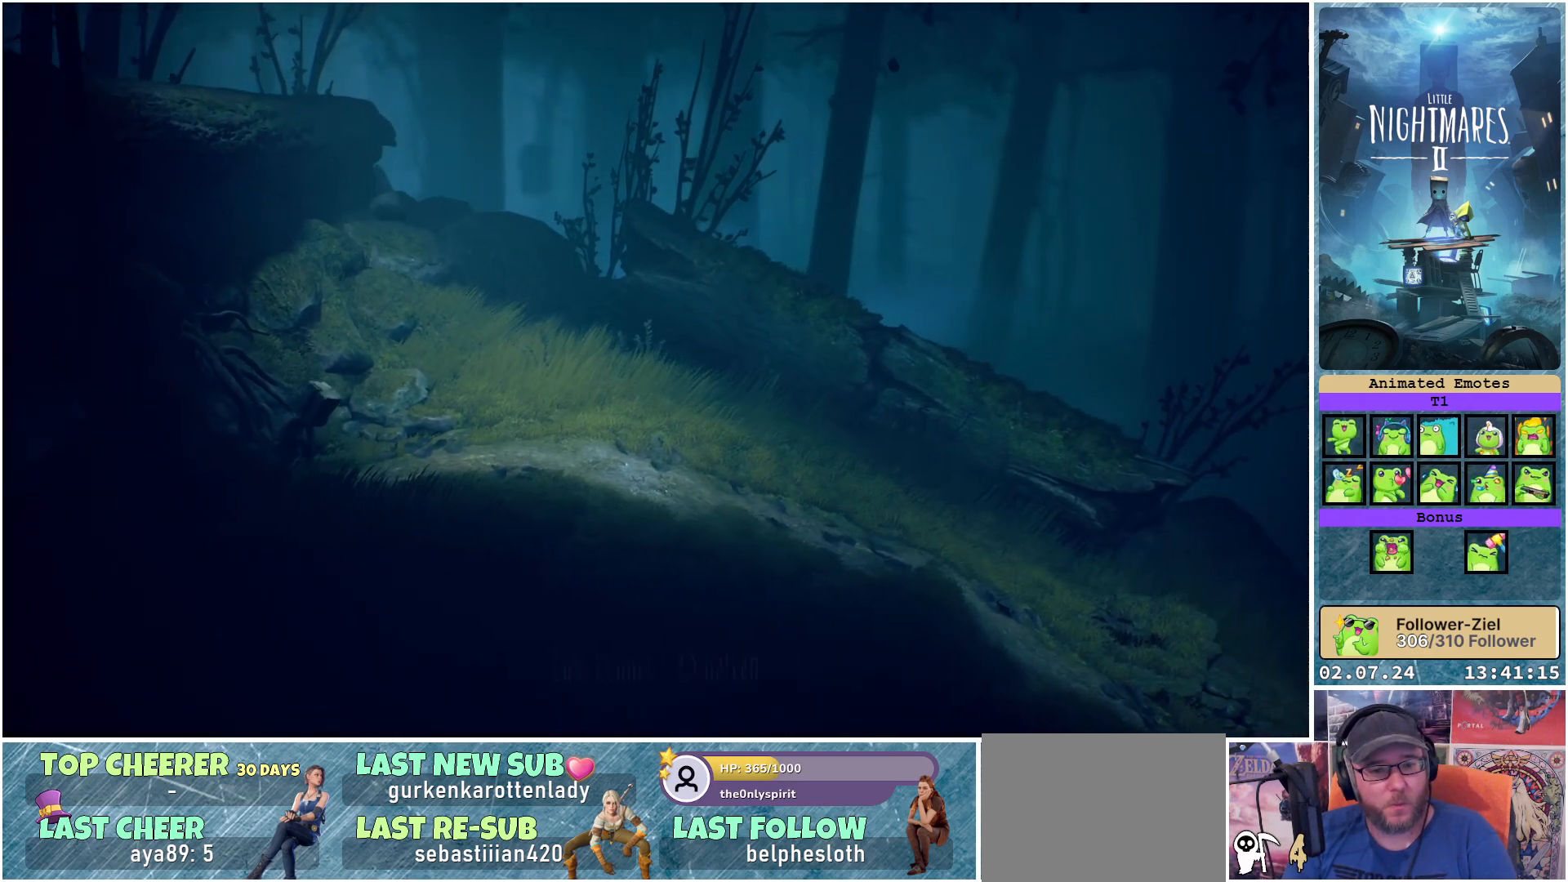
{"buttons": ["X"], "left_stick": "down-right", "right_stick": "center", "events": []}
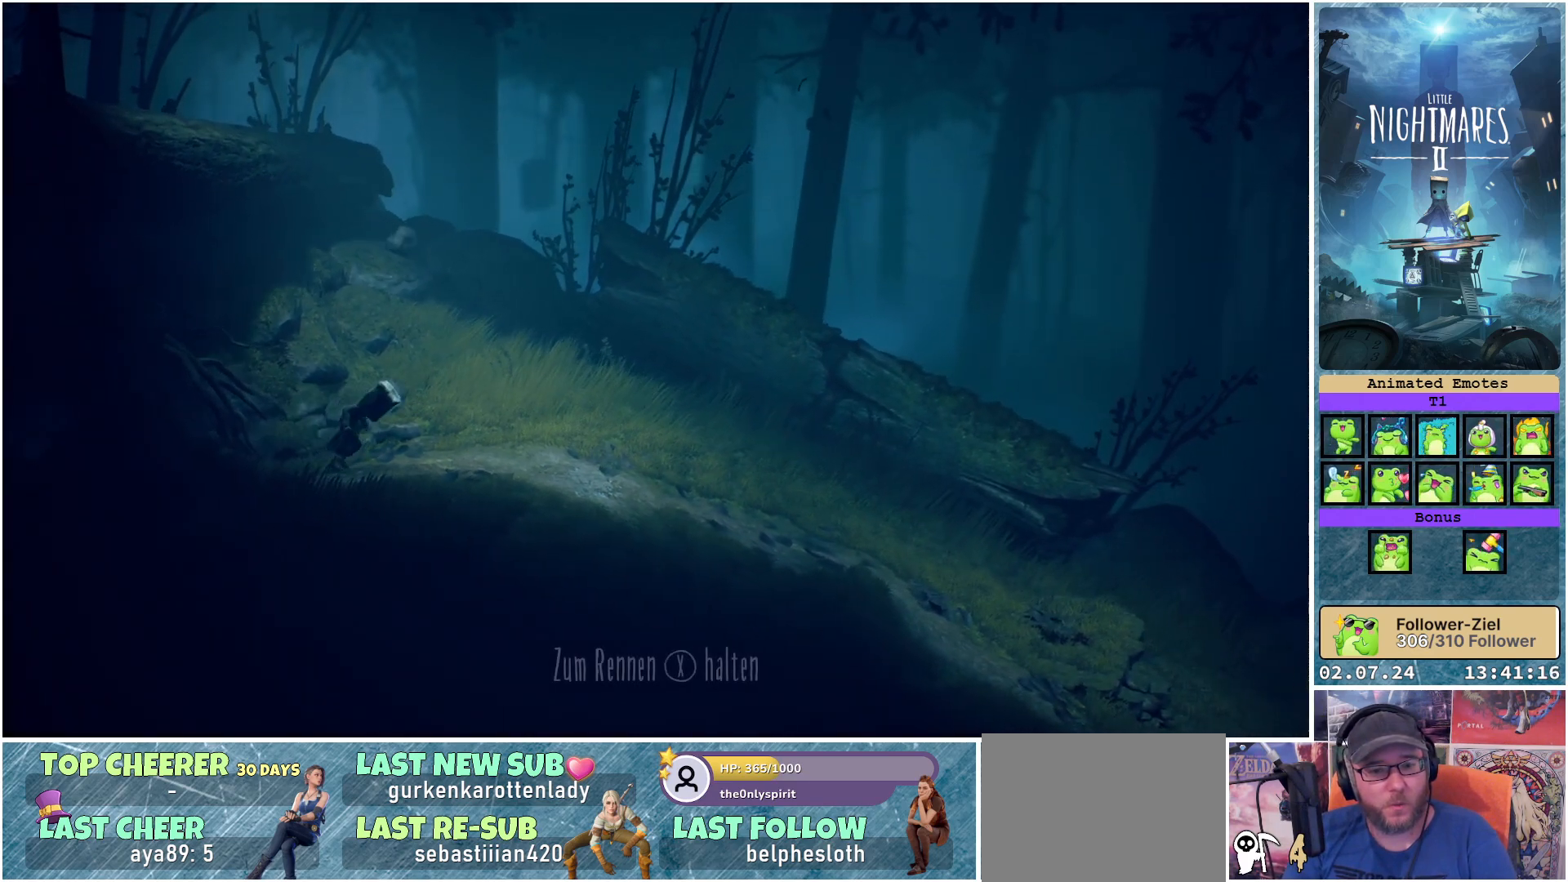
{"buttons": ["X"], "left_stick": "down-right", "right_stick": "center", "events": []}
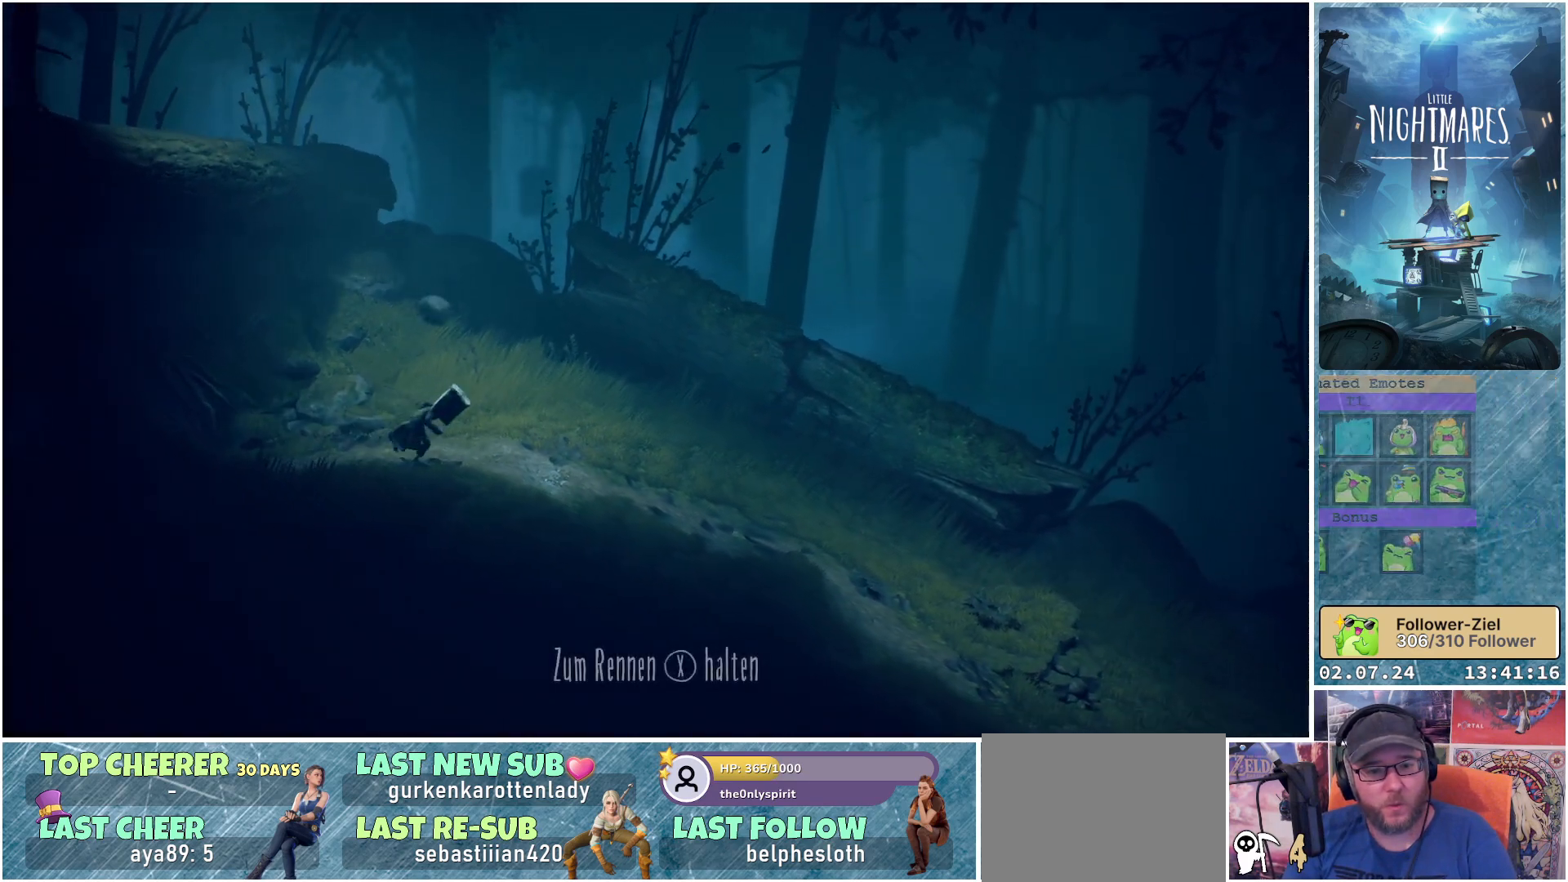
{"buttons": ["X"], "left_stick": "down-right", "right_stick": "center", "events": []}